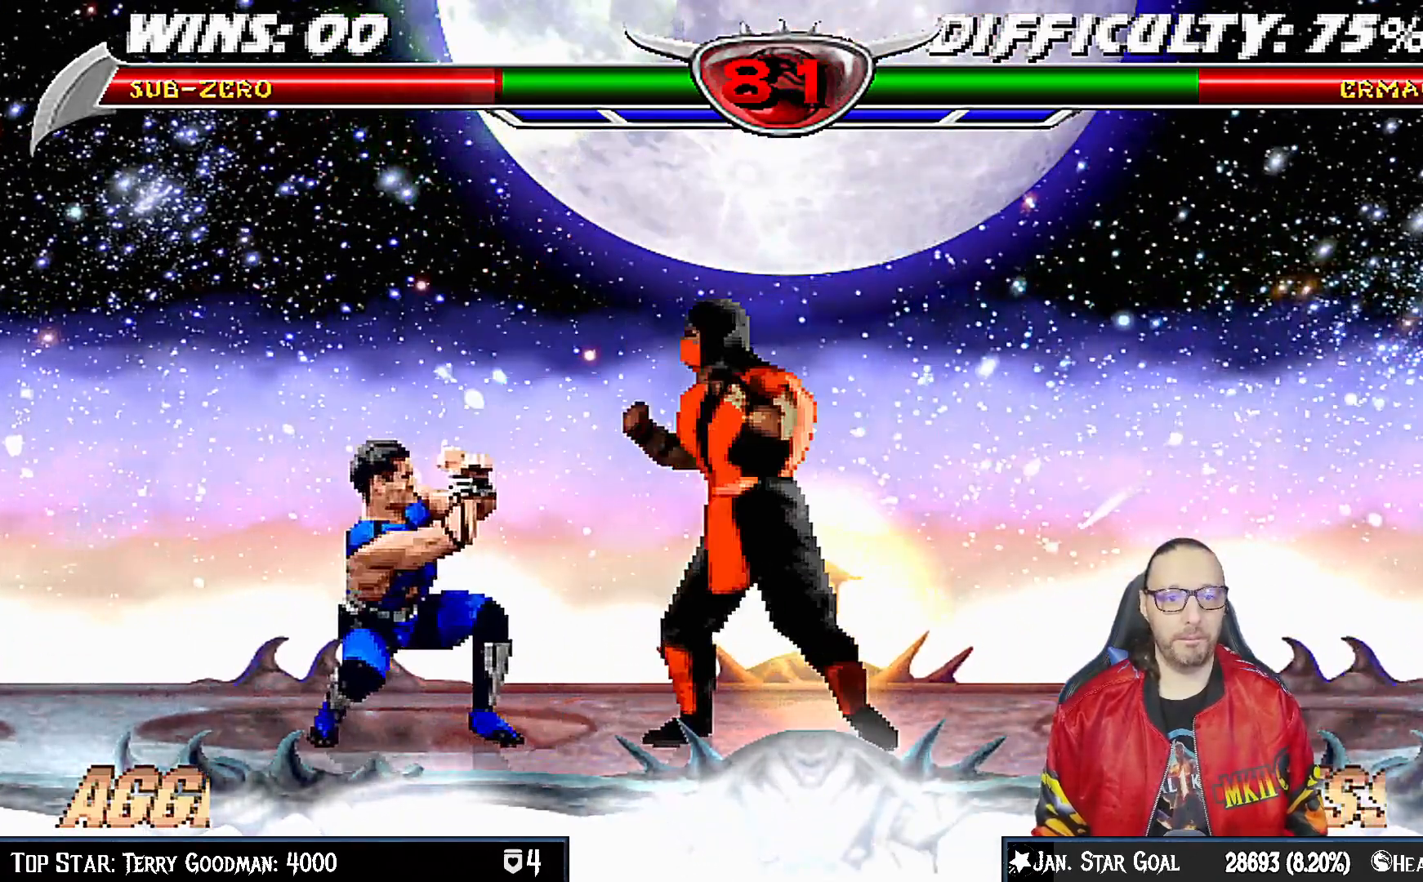
Gameplay with a controller (PlayStation layout); each line is a JSON object with the inputs held at the frame after it (dt_ms = milliseconds from this image to that frame). "events" lists button and stick changes between this image and that frame as [ms after this image, input, new state], when the widget could be followed in between.
{"dt_ms": 500, "buttons": ["L1", "R1", "DPAD_DOWN", "DPAD_LEFT"], "left_stick": "center", "right_stick": "center", "events": []}
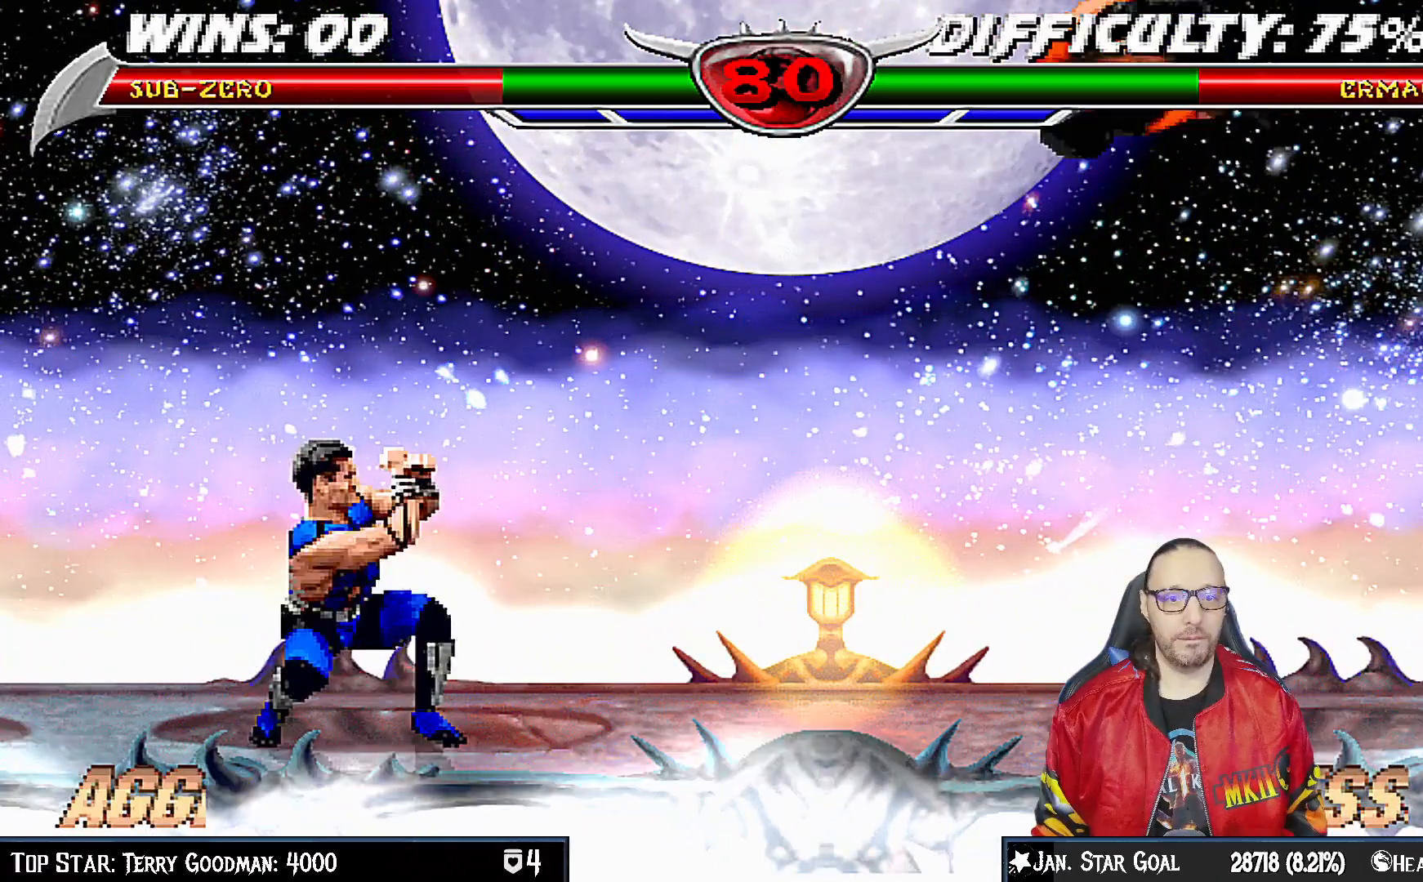
{"dt_ms": 500, "buttons": ["L1", "DPAD_UP", "DPAD_RIGHT"], "left_stick": "center", "right_stick": "center", "events": [[17, "L1", "up"], [33, "DPAD_DOWN", "up"], [33, "DPAD_LEFT", "up"], [167, "R1", "up"], [317, "DPAD_RIGHT", "down"], [333, "L1", "down"], [350, "DPAD_UP", "down"]]}
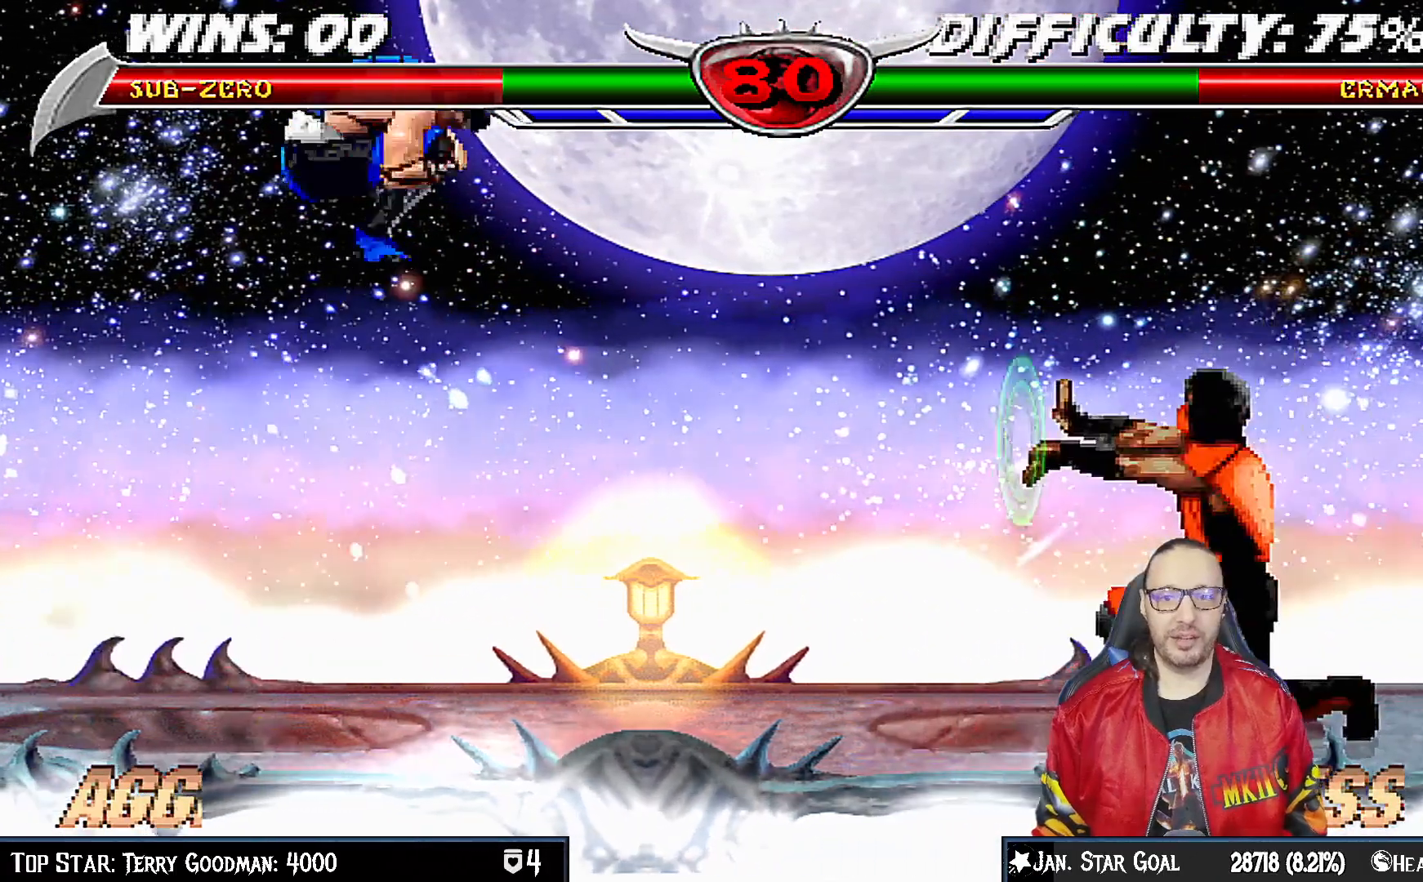
{"dt_ms": 500, "buttons": ["SQUARE", "L1"], "left_stick": "center", "right_stick": "center", "events": [[250, "SQUARE", "down"], [350, "DPAD_UP", "up"], [383, "SQUARE", "up"], [433, "DPAD_RIGHT", "up"], [450, "SQUARE", "down"]]}
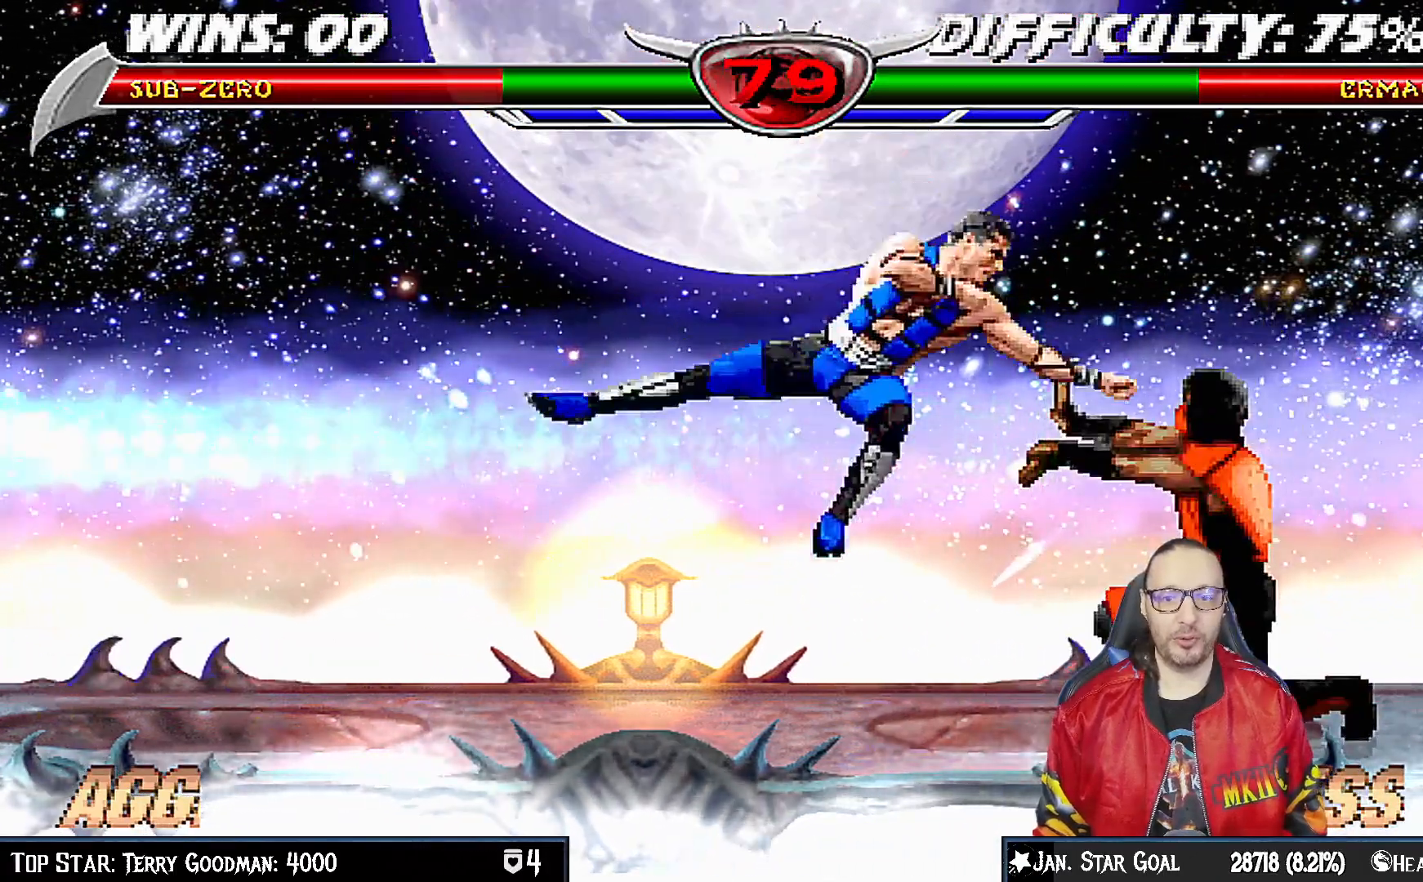
{"dt_ms": 500, "buttons": ["CROSS", "L1", "DPAD_LEFT"], "left_stick": "center", "right_stick": "center", "events": [[33, "DPAD_RIGHT", "down"], [67, "SQUARE", "up"], [133, "SQUARE", "down"], [200, "SQUARE", "up"], [283, "SQUARE", "down"], [300, "DPAD_RIGHT", "up"], [367, "SQUARE", "up"], [400, "SQUARE", "down"], [417, "DPAD_LEFT", "down"], [433, "CROSS", "down"], [433, "SQUARE", "up"]]}
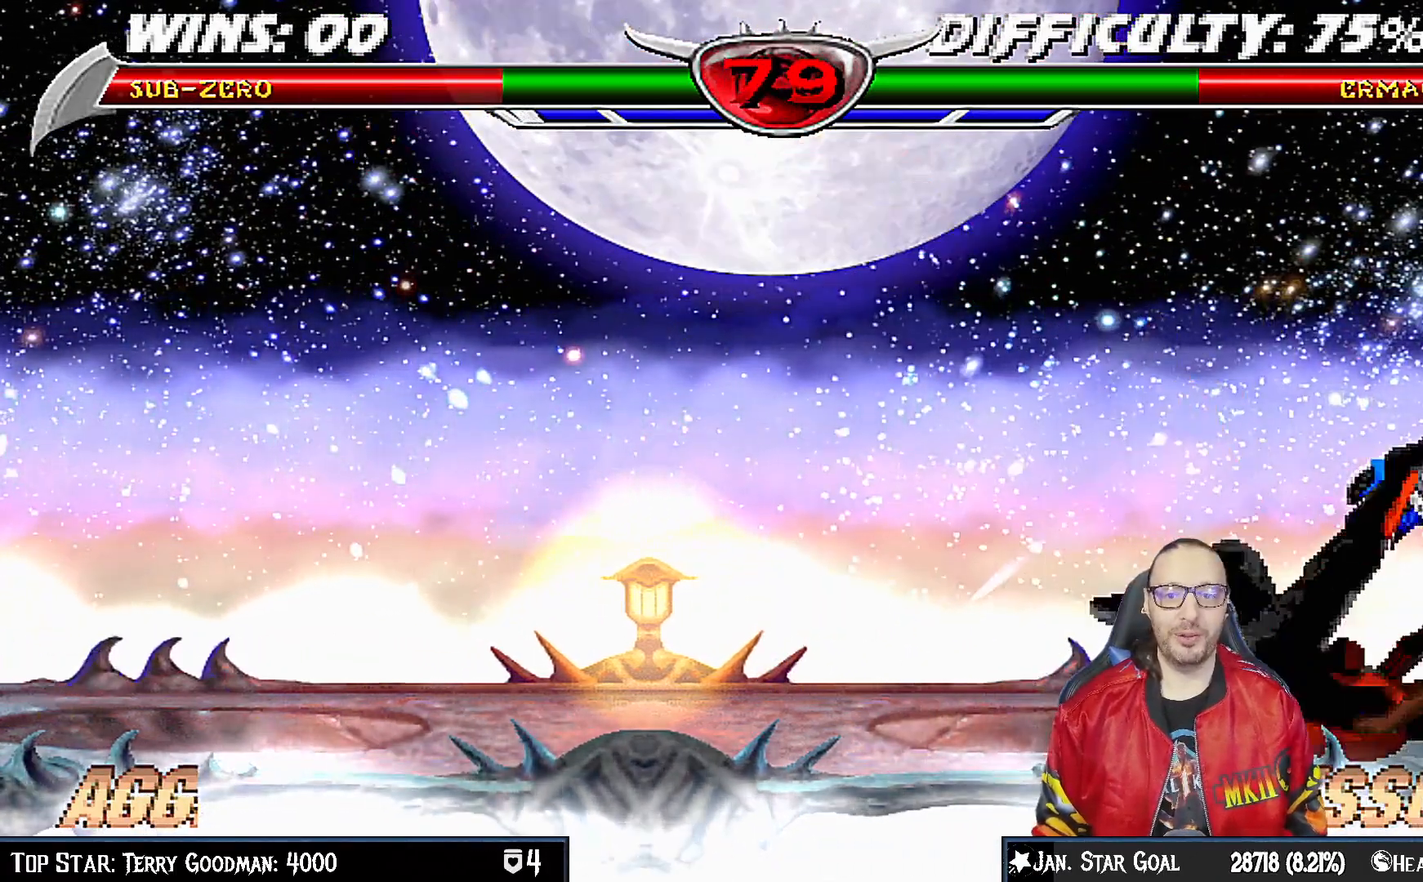
{"dt_ms": 500, "buttons": ["L1", "R1", "DPAD_DOWN", "DPAD_RIGHT"], "left_stick": "center", "right_stick": "center", "events": [[50, "CROSS", "up"], [100, "DPAD_LEFT", "up"], [133, "DPAD_DOWN", "down"], [183, "DPAD_RIGHT", "down"], [183, "R1", "down"]]}
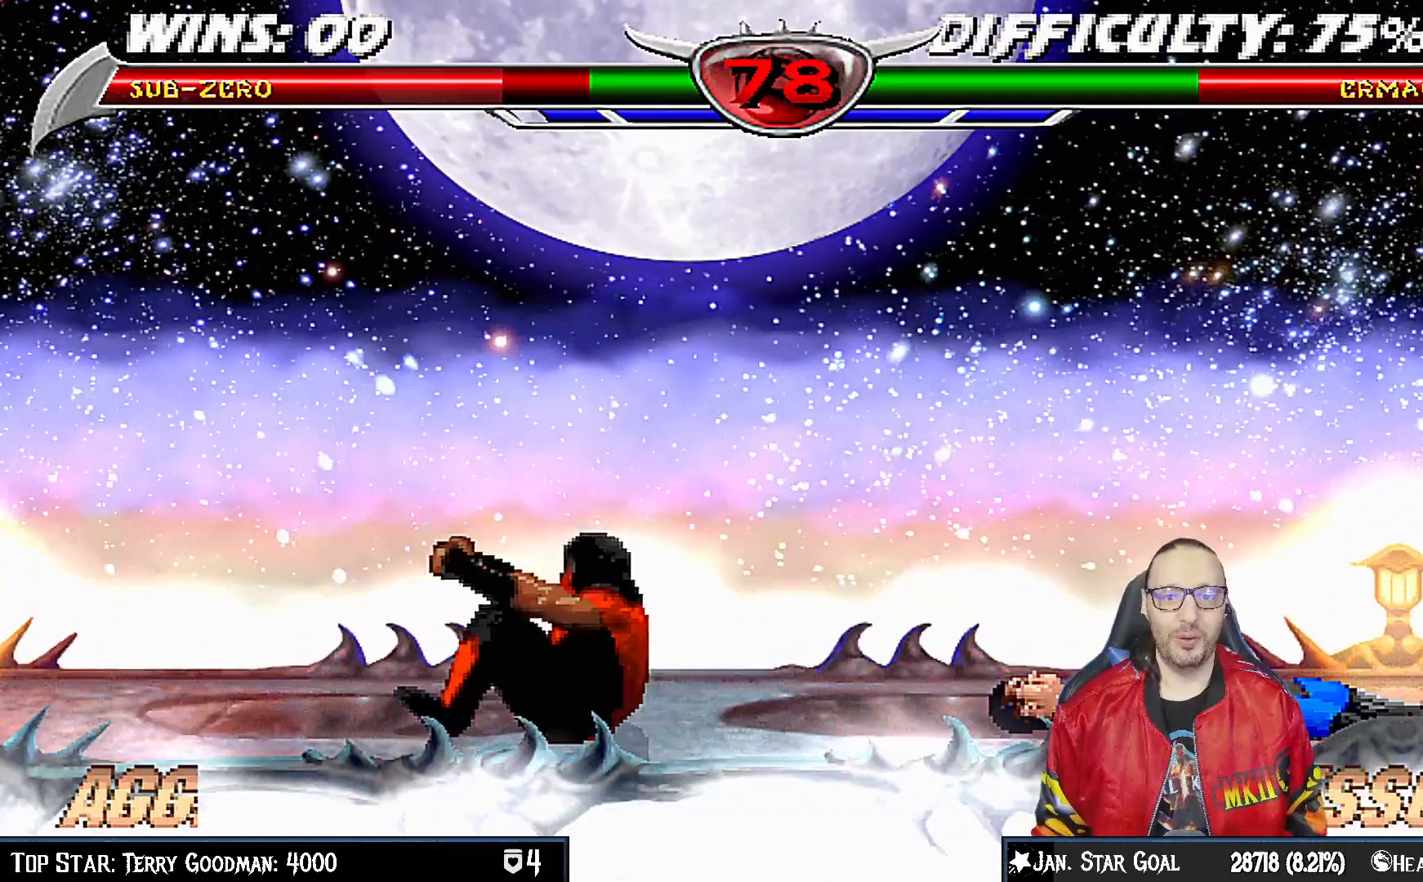
{"dt_ms": 500, "buttons": [], "left_stick": "center", "right_stick": "center", "events": [[50, "DPAD_DOWN", "up"], [50, "DPAD_RIGHT", "up"], [67, "L1", "up"], [67, "R1", "up"], [283, "DPAD_DOWN", "down"], [333, "DPAD_RIGHT", "down"], [417, "CROSS", "down"], [417, "DPAD_DOWN", "up"], [467, "DPAD_RIGHT", "up"], [500, "CROSS", "up"]]}
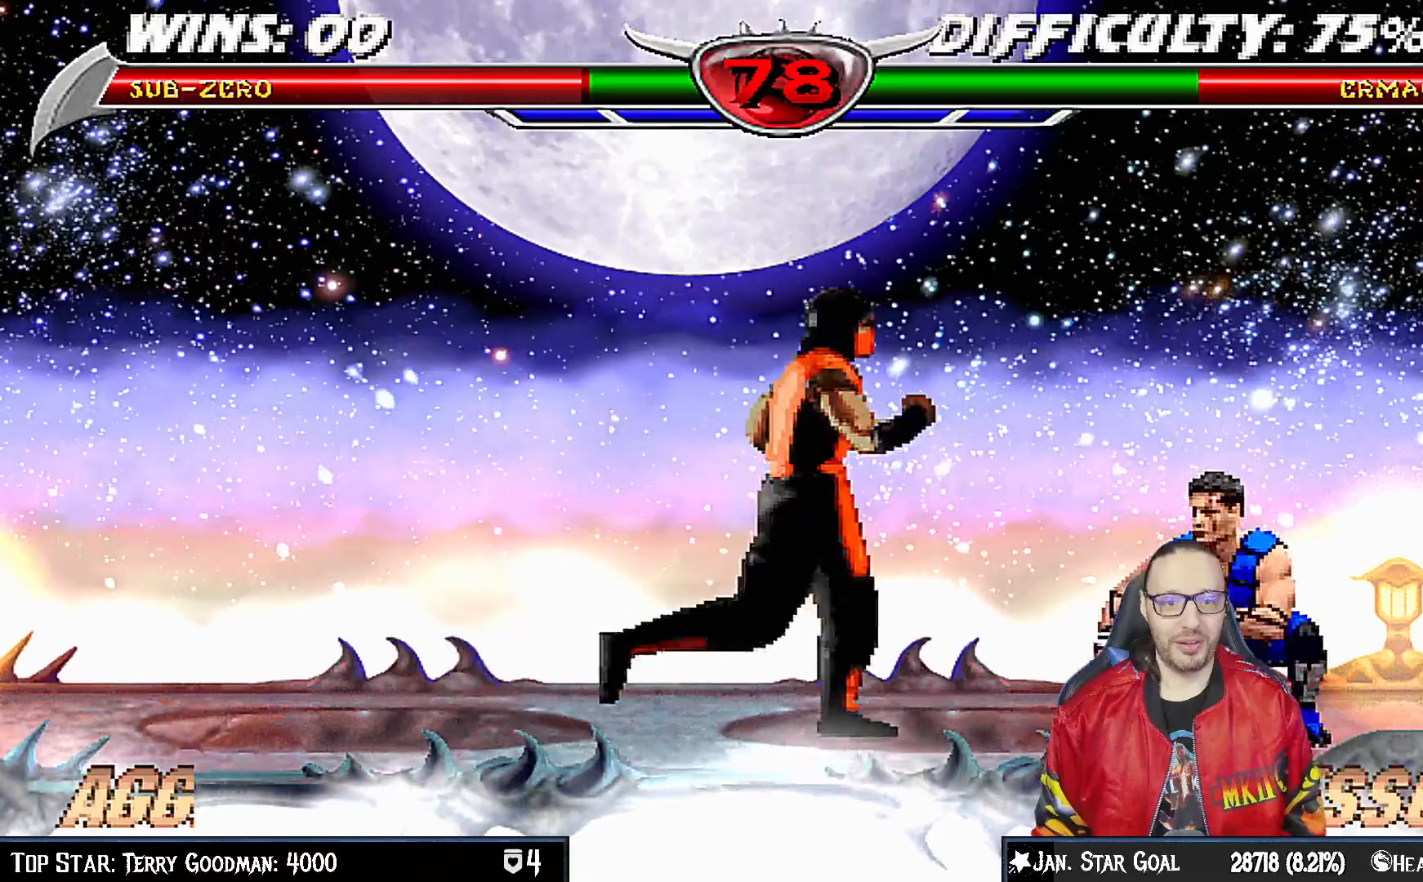
{"dt_ms": 500, "buttons": ["R1"], "left_stick": "center", "right_stick": "center", "events": [[67, "R1", "down"], [417, "DPAD_DOWN", "down"], [450, "DPAD_DOWN", "up"]]}
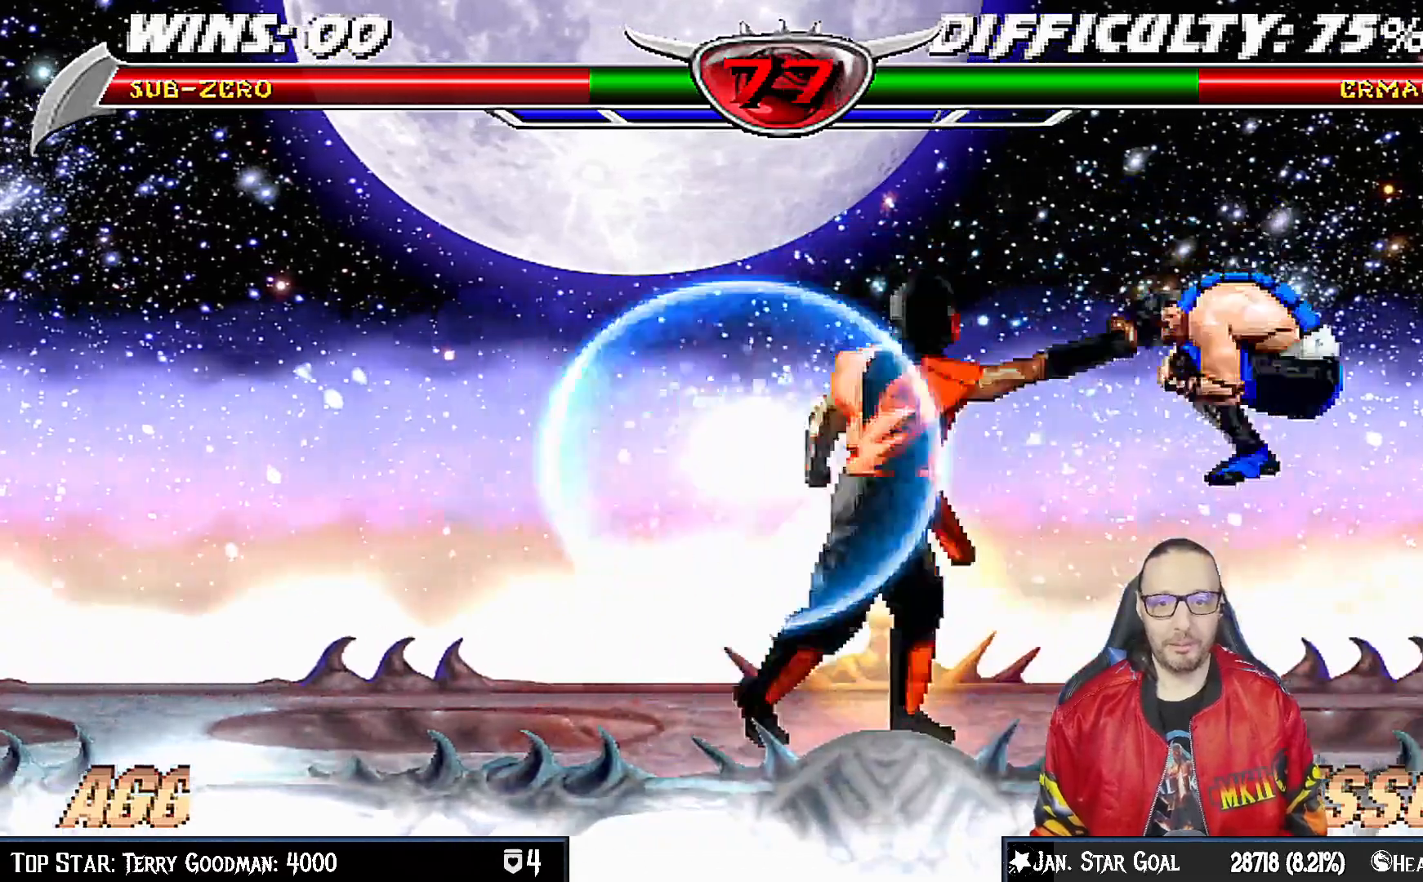
{"dt_ms": 500, "buttons": ["L1", "DPAD_UP", "DPAD_LEFT"], "left_stick": "center", "right_stick": "center", "events": [[33, "L1", "down"], [200, "R1", "up"], [300, "DPAD_LEFT", "down"], [317, "DPAD_UP", "down"]]}
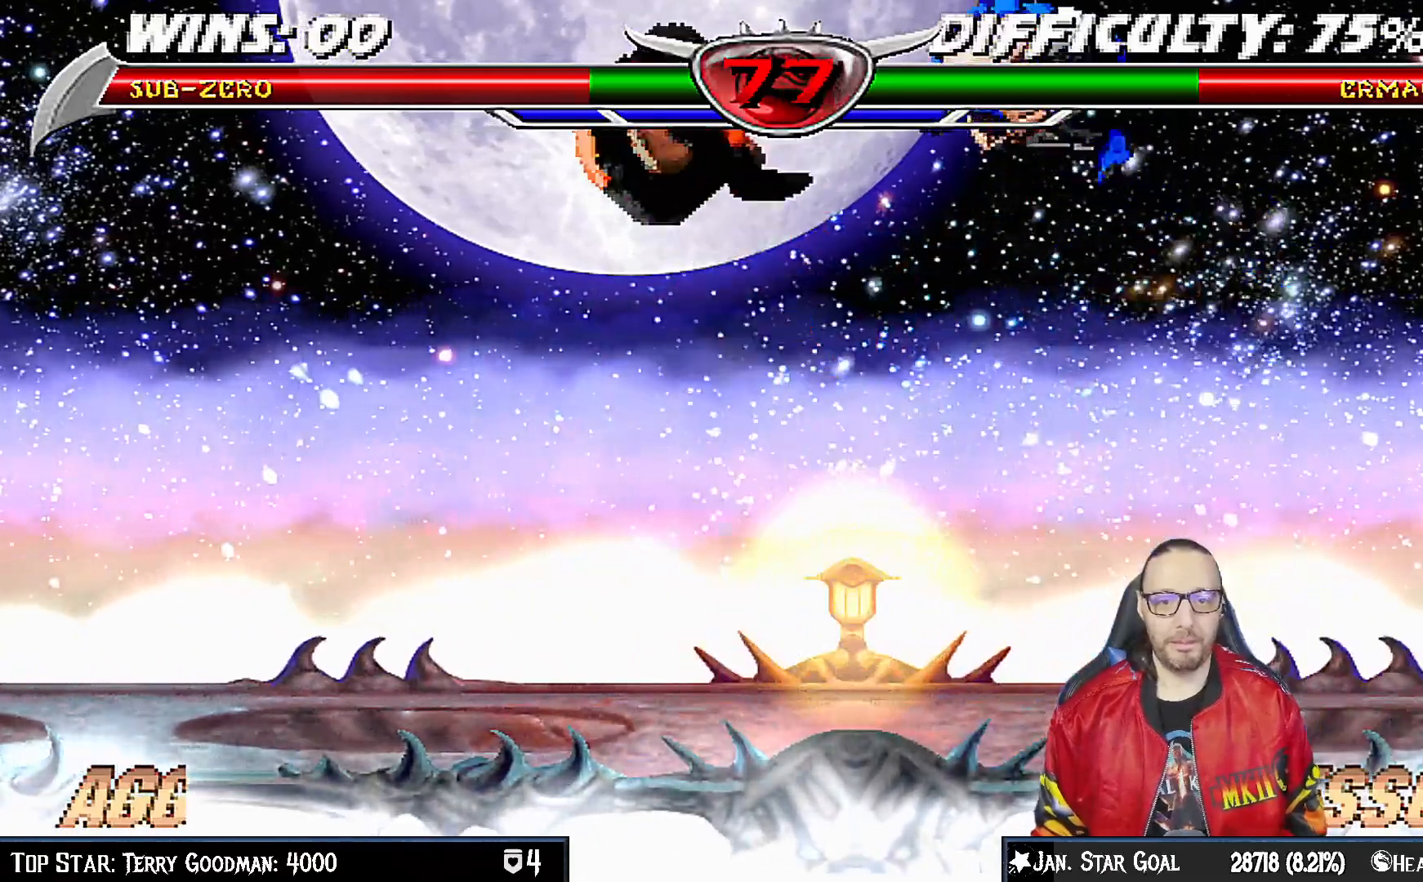
{"dt_ms": 500, "buttons": ["L1"], "left_stick": "center", "right_stick": "center", "events": [[183, "DPAD_LEFT", "up"], [200, "DPAD_UP", "up"], [250, "SQUARE", "down"], [300, "L1", "up"], [383, "L1", "down"], [383, "SQUARE", "up"]]}
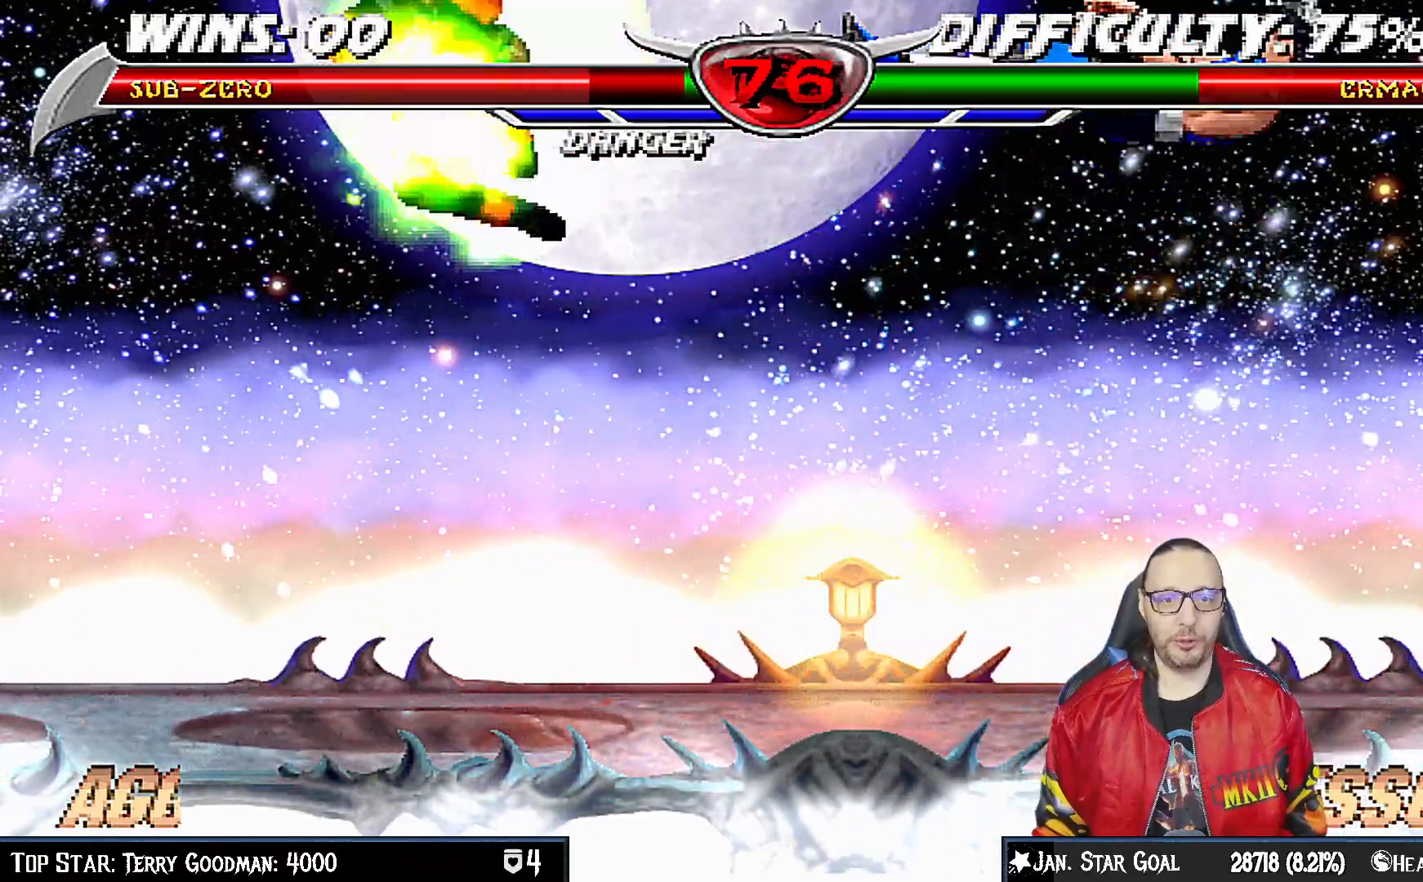
{"dt_ms": 500, "buttons": ["L1", "R1", "DPAD_DOWN", "DPAD_RIGHT"], "left_stick": "center", "right_stick": "center", "events": [[100, "DPAD_DOWN", "down"], [117, "DPAD_RIGHT", "down"], [133, "R1", "down"]]}
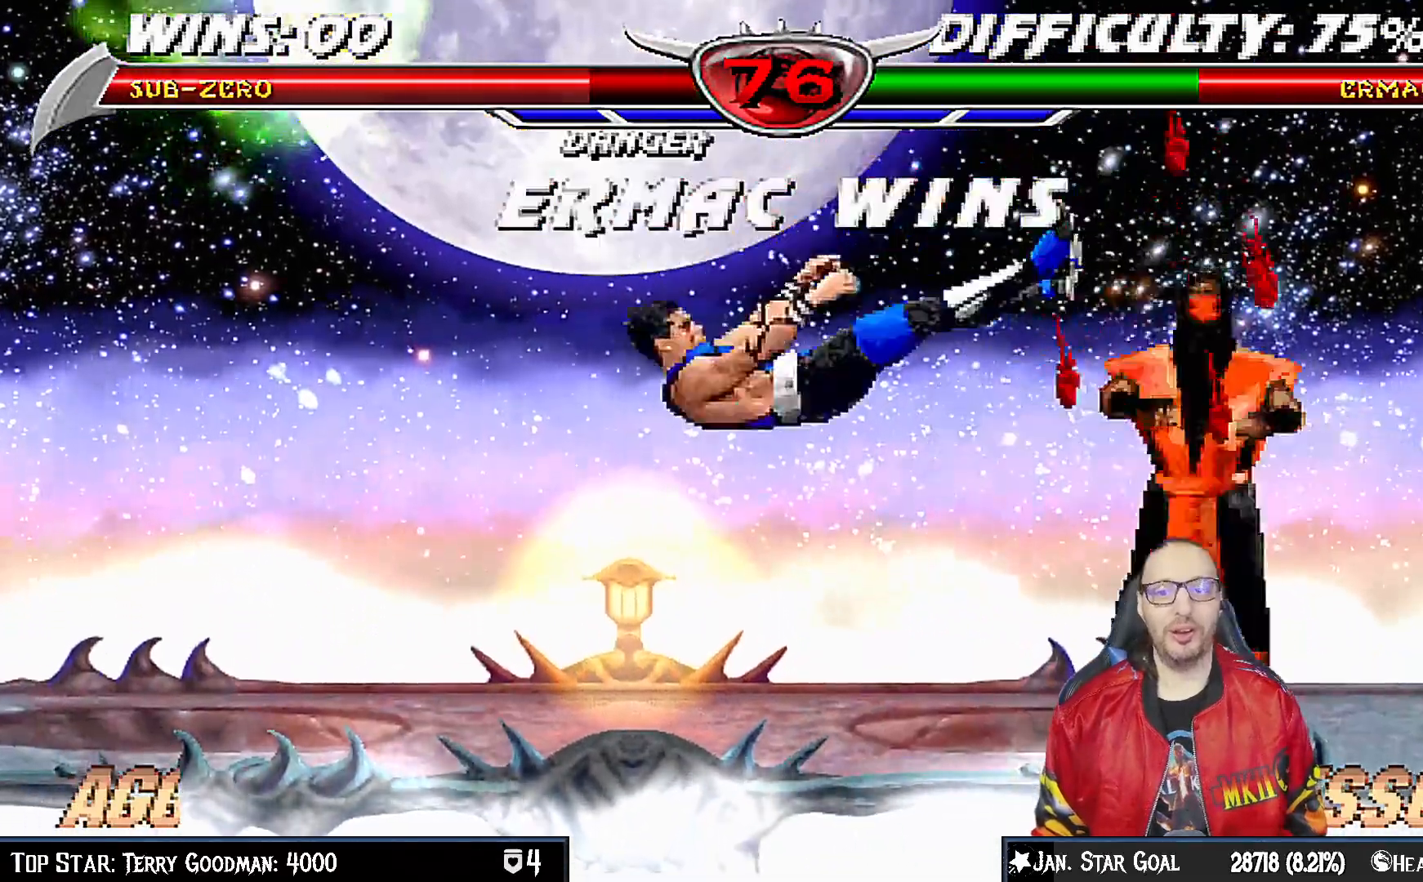
{"dt_ms": 1000, "buttons": [], "left_stick": "center", "right_stick": "center"}
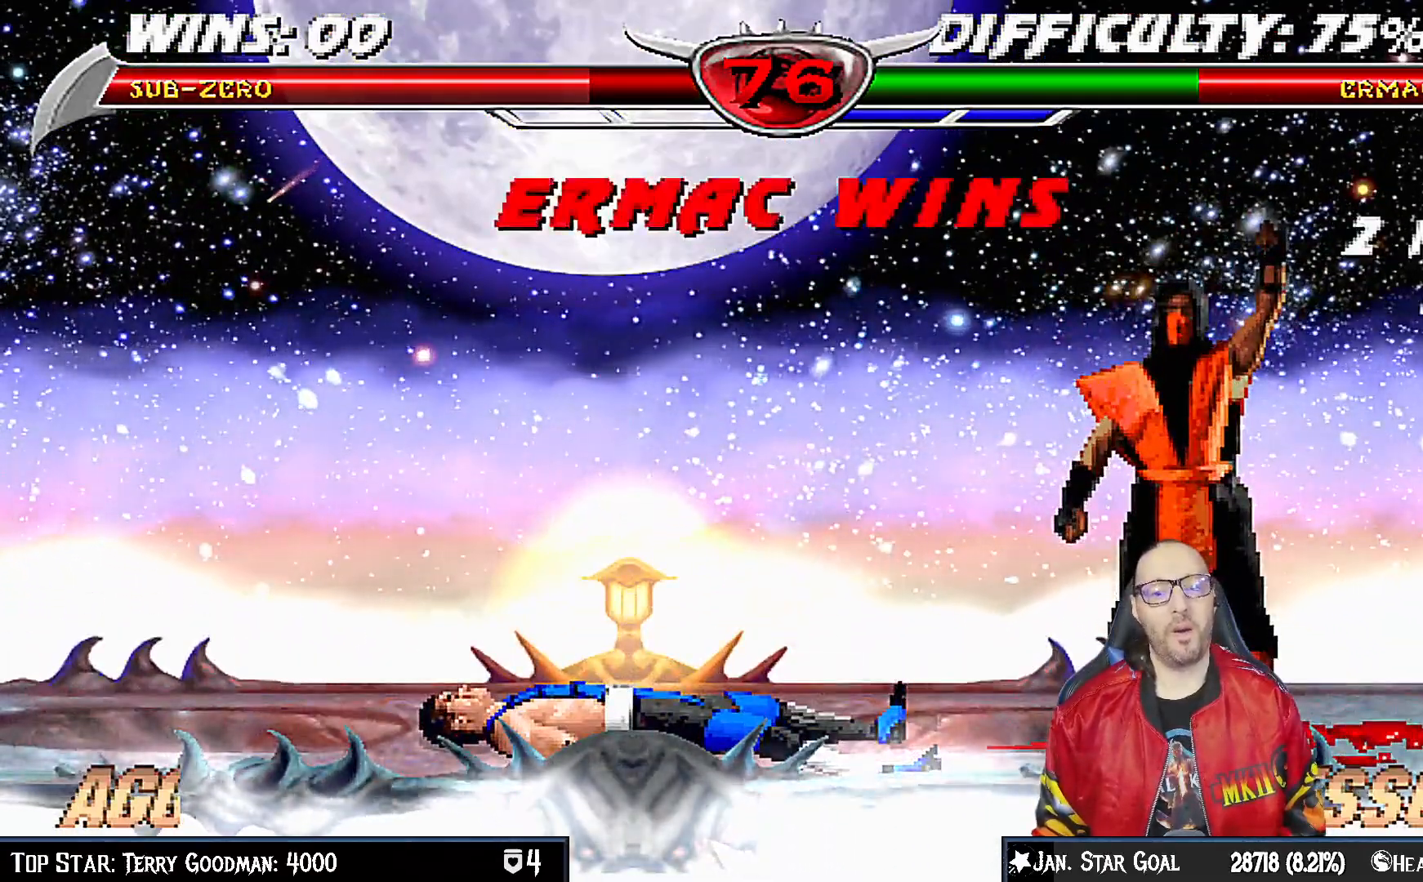
{"dt_ms": 500, "buttons": ["CROSS"], "left_stick": "center", "right_stick": "center", "events": [[67, "L1", "down"], [150, "CROSS", "down"], [167, "L1", "up"], [233, "CROSS", "up"], [400, "CROSS", "down"]]}
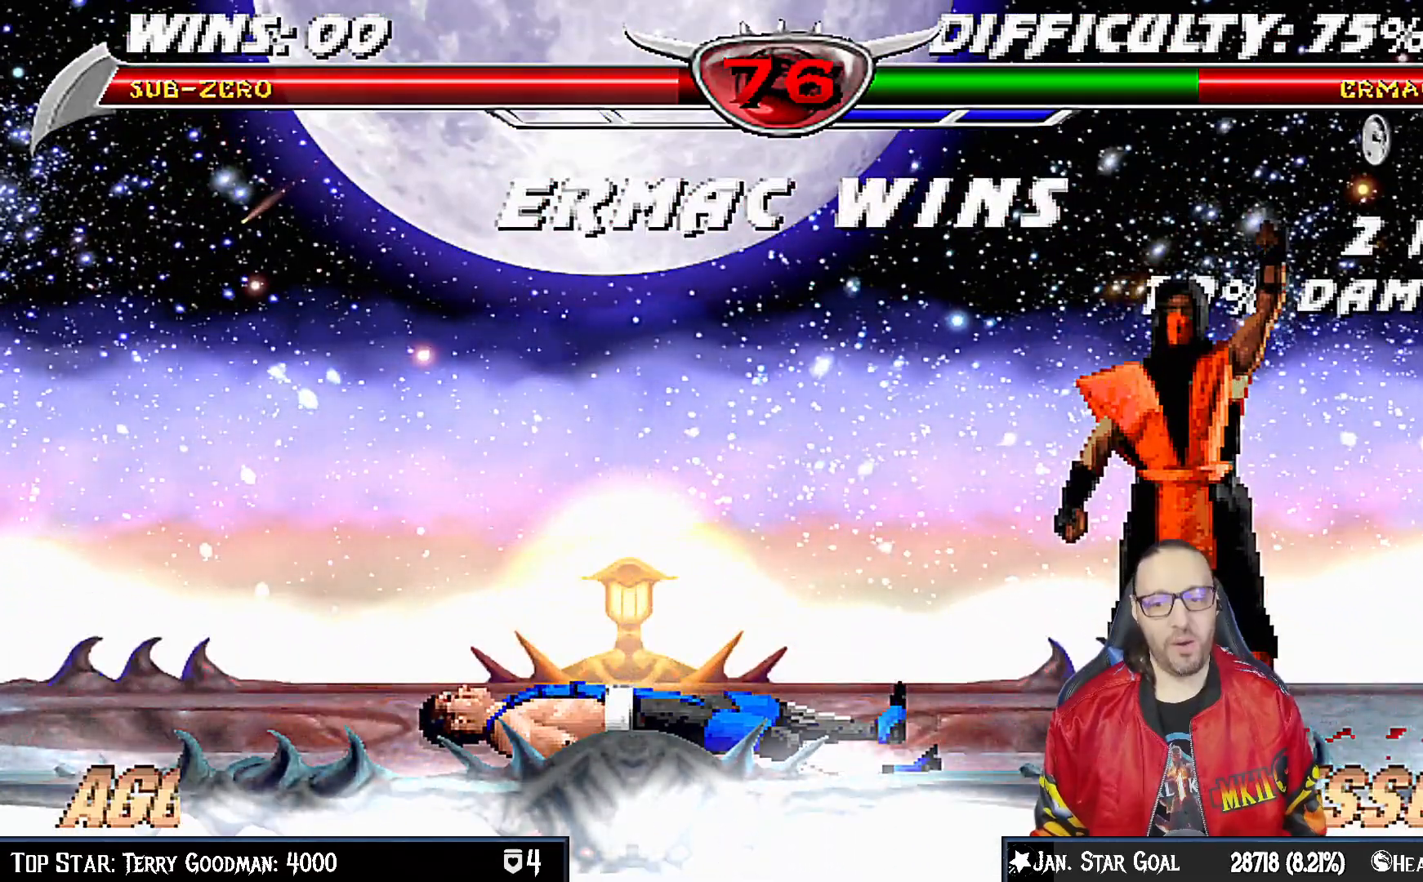
{"dt_ms": 500, "buttons": [], "left_stick": "center", "right_stick": "center", "events": [[17, "CROSS", "up"], [33, "right_stick", "down"], [100, "right_stick", "center"], [183, "CROSS", "down"], [267, "CROSS", "up"]]}
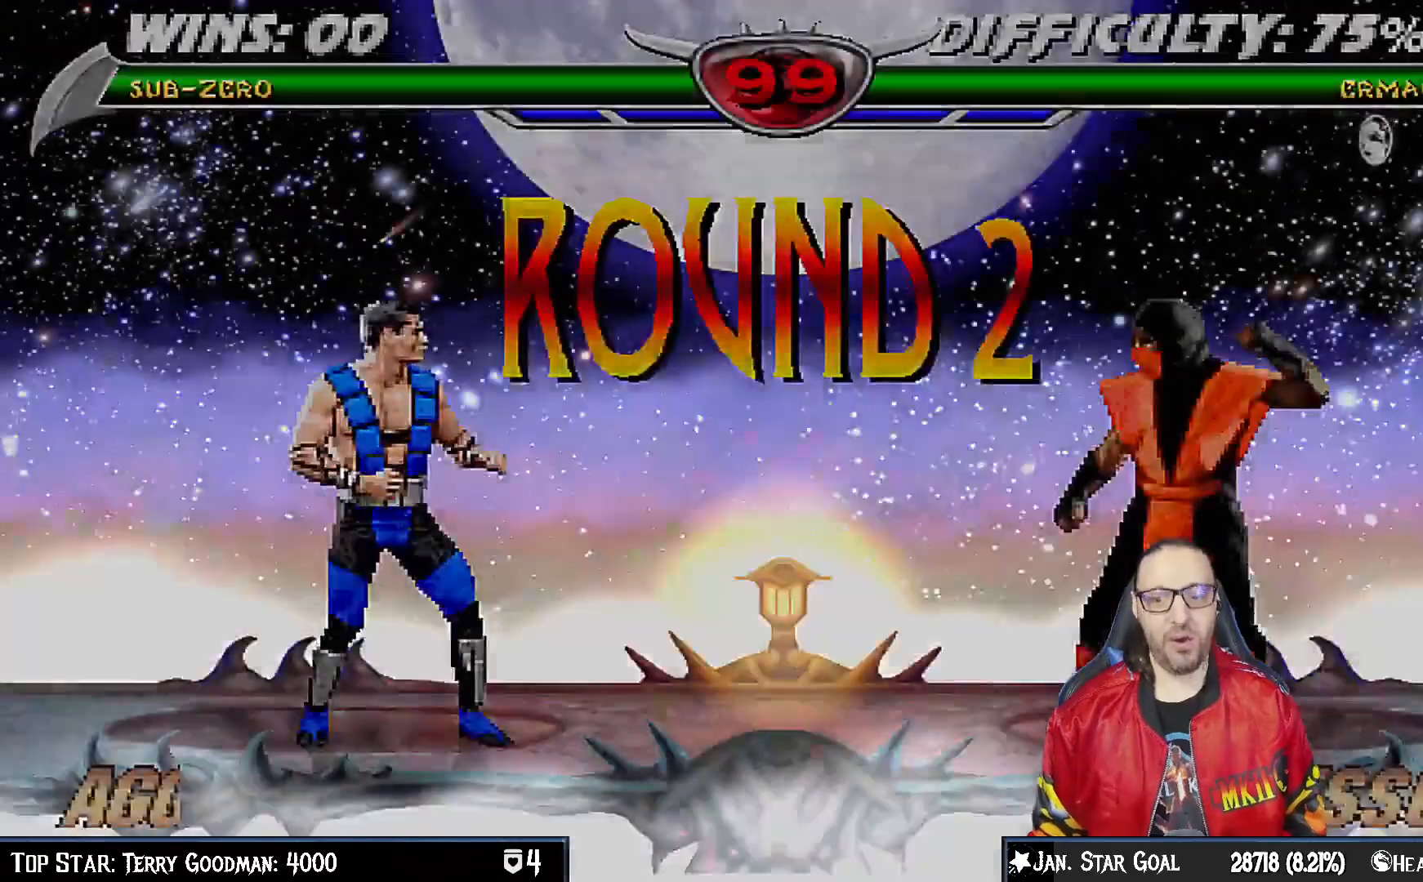
{"dt_ms": 500, "buttons": [], "left_stick": "center", "right_stick": "center", "events": [[33, "CROSS", "down"], [50, "L1", "down"], [133, "CROSS", "up"], [200, "L1", "up"]]}
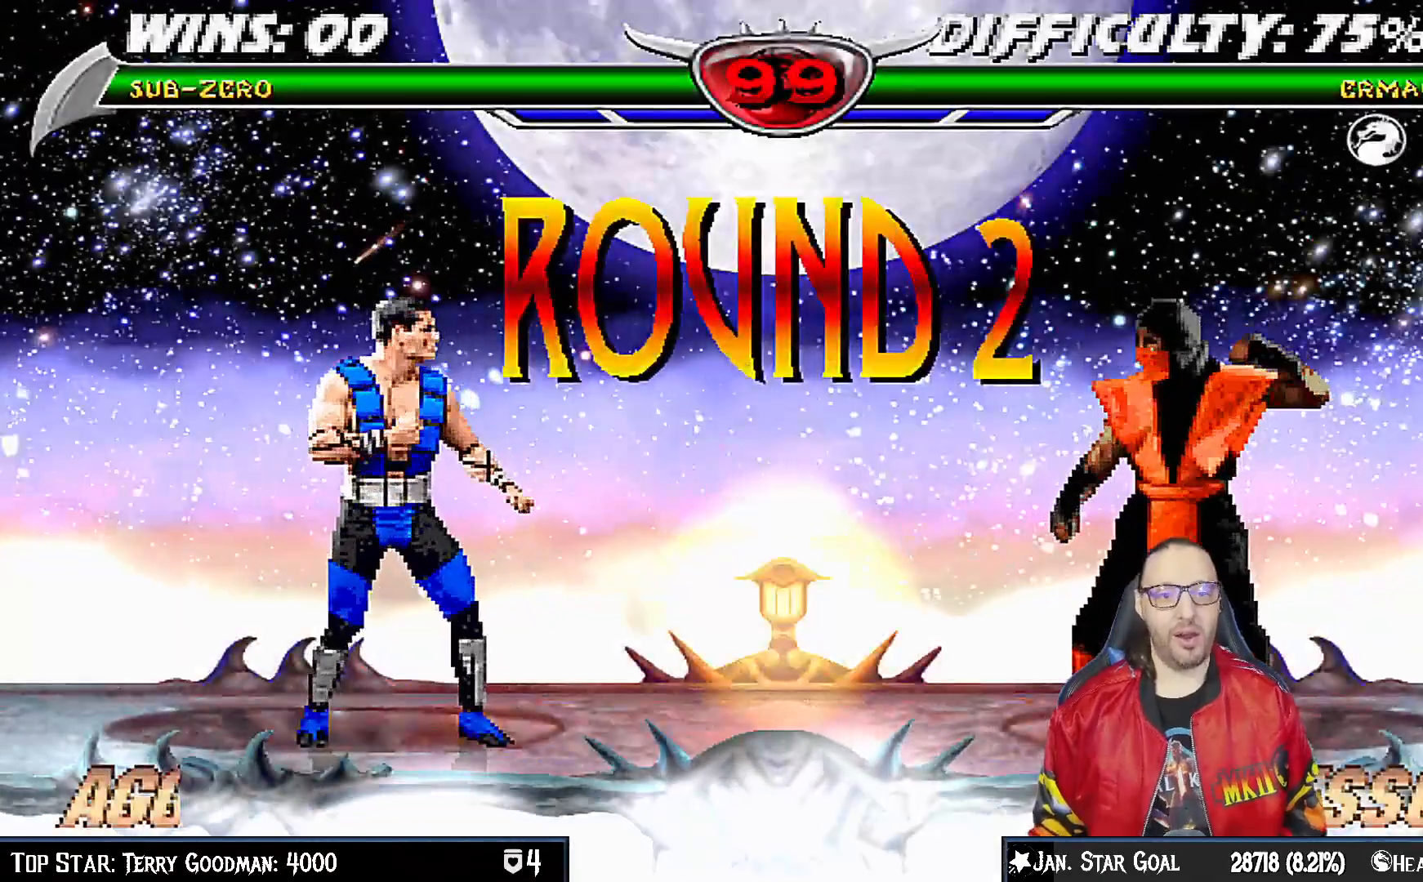
{"dt_ms": 500, "buttons": [], "left_stick": "center", "right_stick": "center", "events": []}
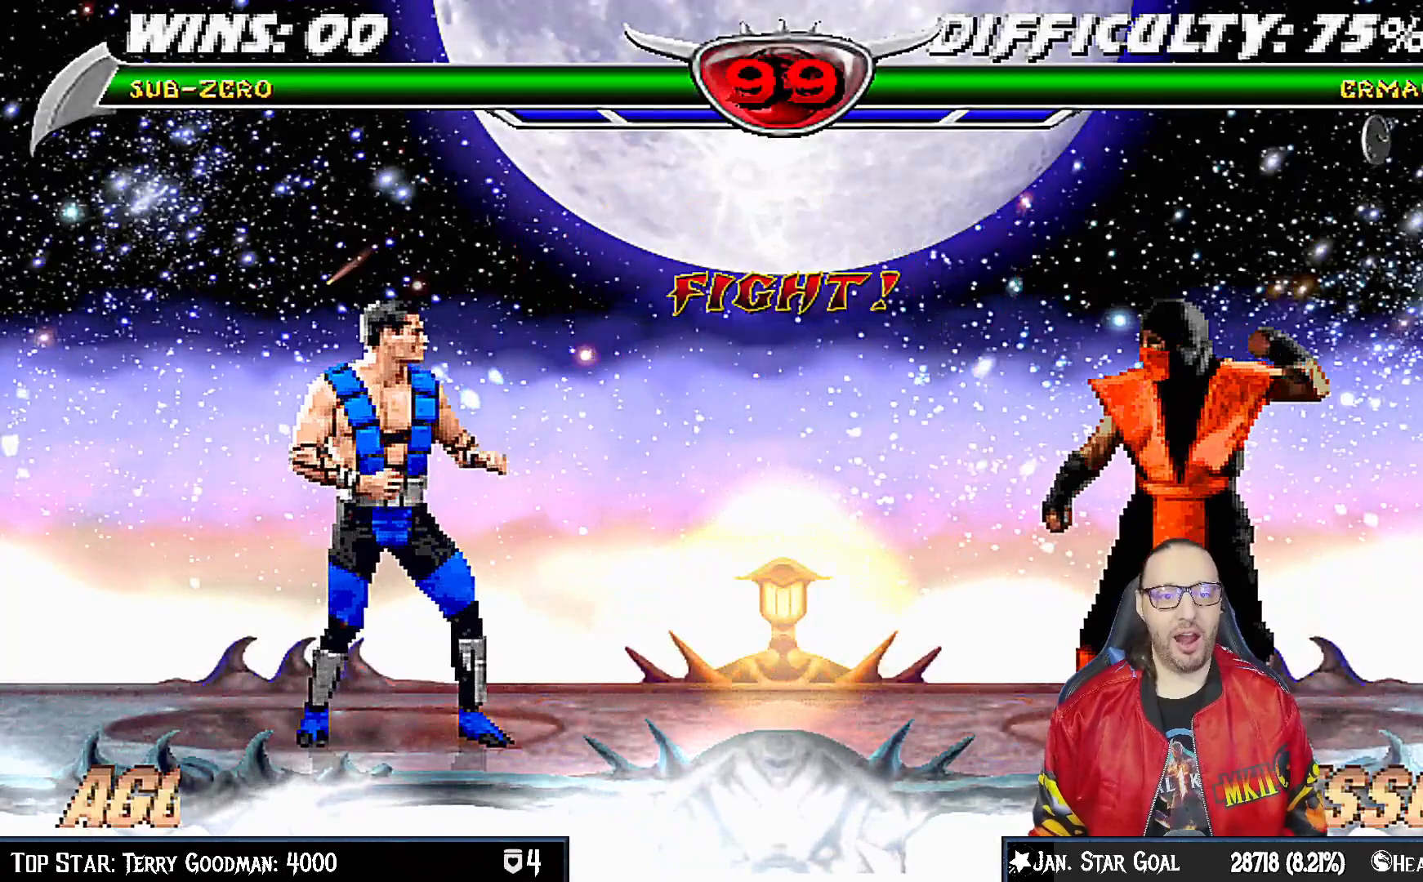
{"dt_ms": 500, "buttons": [], "left_stick": "center", "right_stick": "center", "events": []}
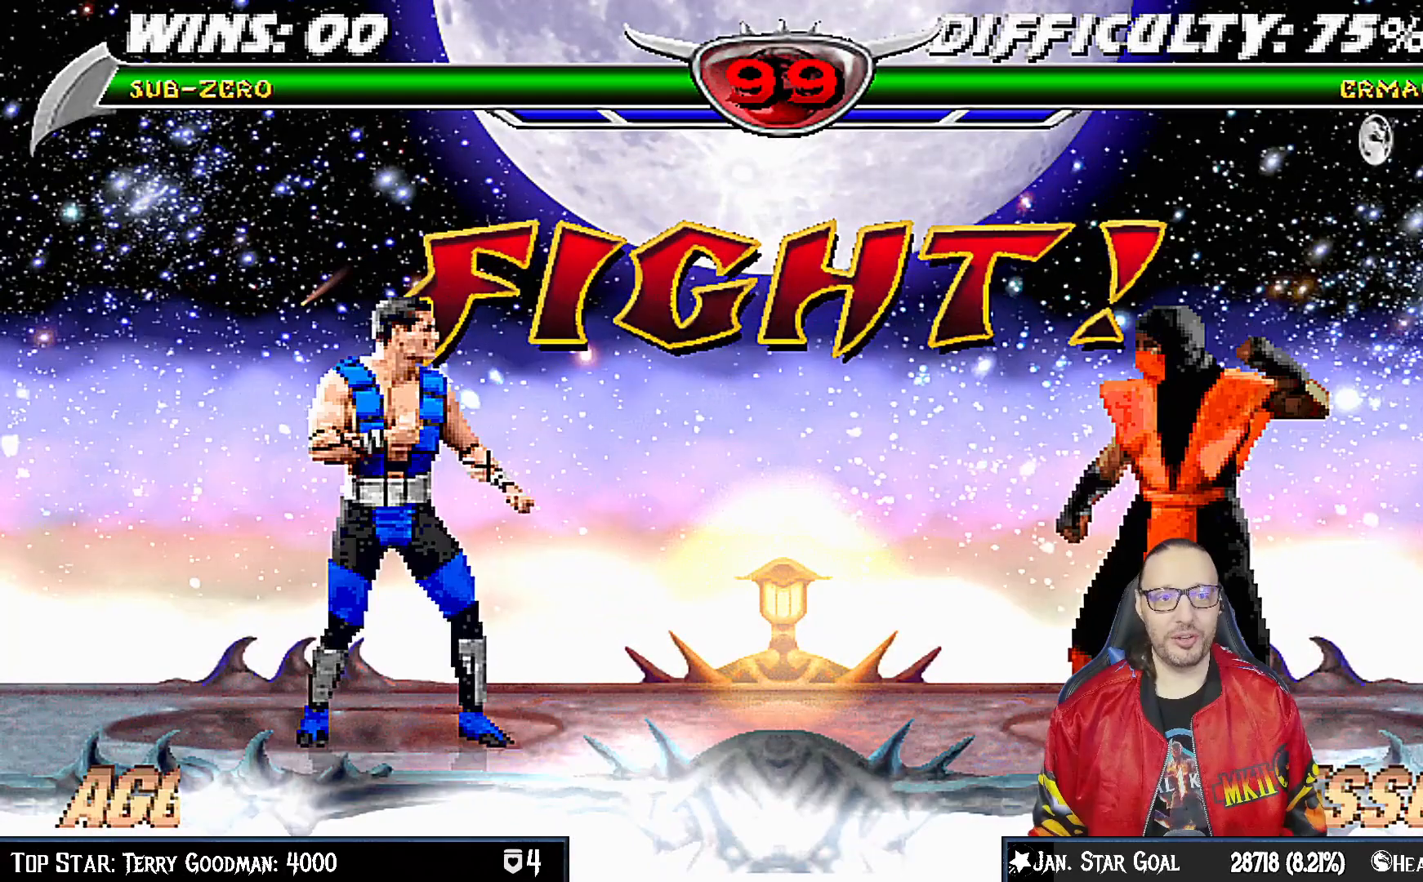
{"dt_ms": 500, "buttons": [], "left_stick": "center", "right_stick": "center", "events": []}
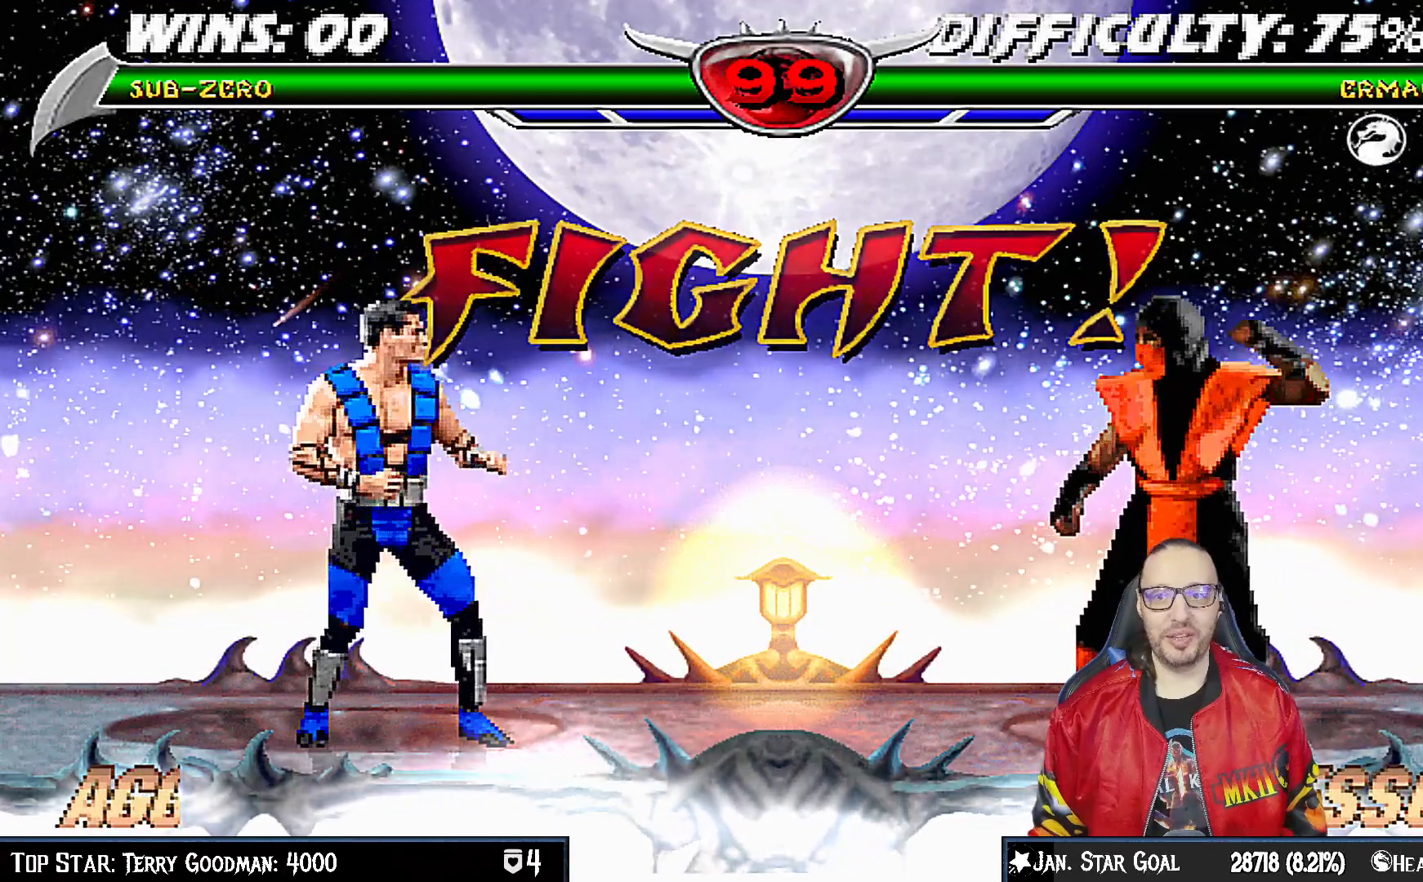
{"dt_ms": 500, "buttons": ["CROSS"], "left_stick": "center", "right_stick": "center", "events": [[17, "DPAD_DOWN", "down"], [183, "DPAD_DOWN", "up"], [267, "DPAD_DOWN", "down"], [350, "DPAD_RIGHT", "down"], [367, "DPAD_DOWN", "up"], [400, "CROSS", "down"], [483, "DPAD_RIGHT", "up"]]}
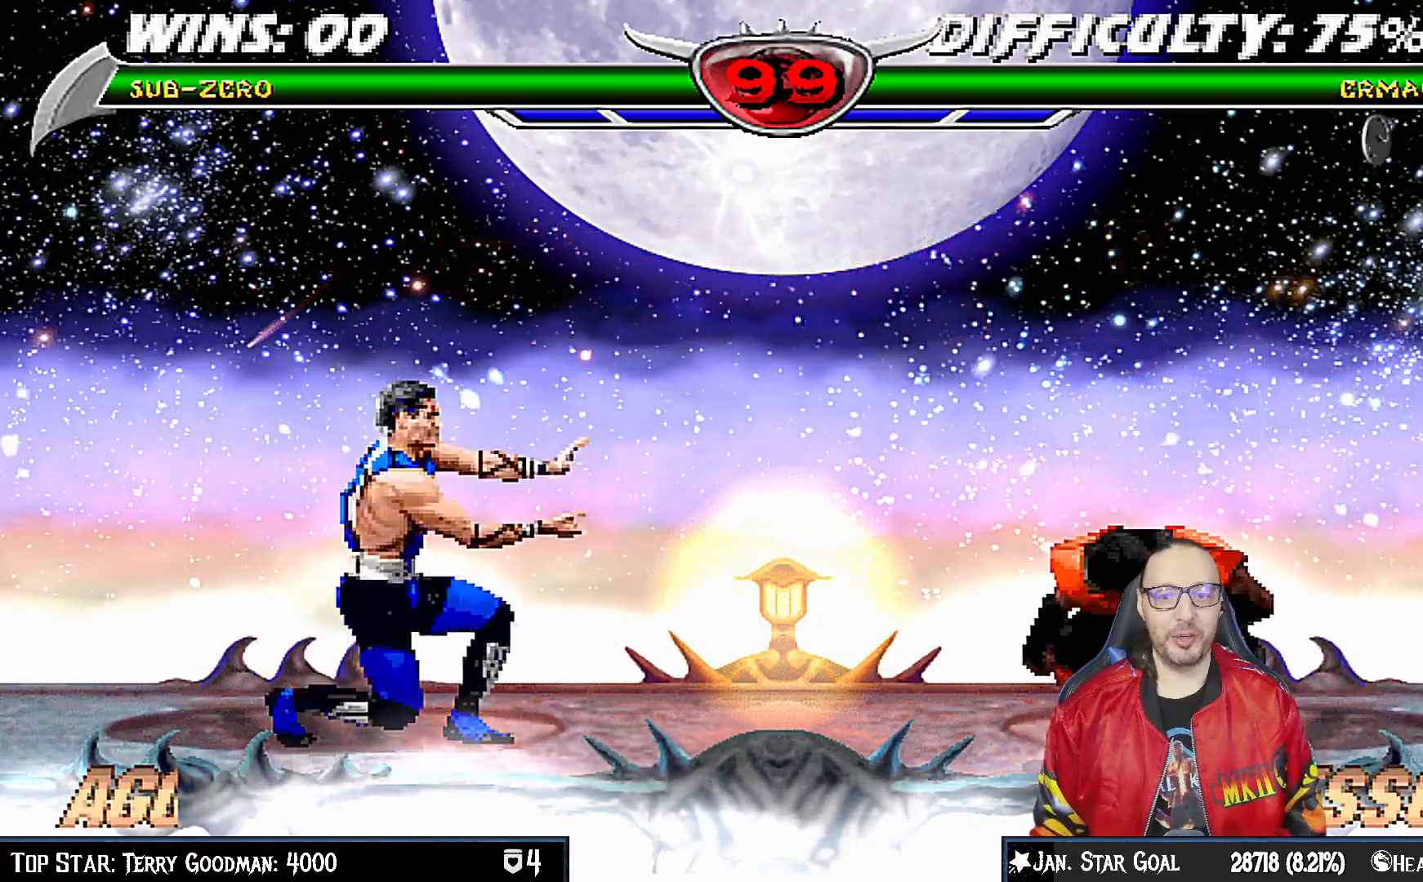
{"dt_ms": 500, "buttons": [], "left_stick": "center", "right_stick": "center", "events": [[17, "CROSS", "up"], [67, "CROSS", "down"], [83, "DPAD_DOWN", "down"], [133, "DPAD_RIGHT", "down"], [150, "DPAD_DOWN", "up"], [183, "CROSS", "up"], [217, "R1", "down"], [233, "DPAD_RIGHT", "up"], [417, "R1", "up"]]}
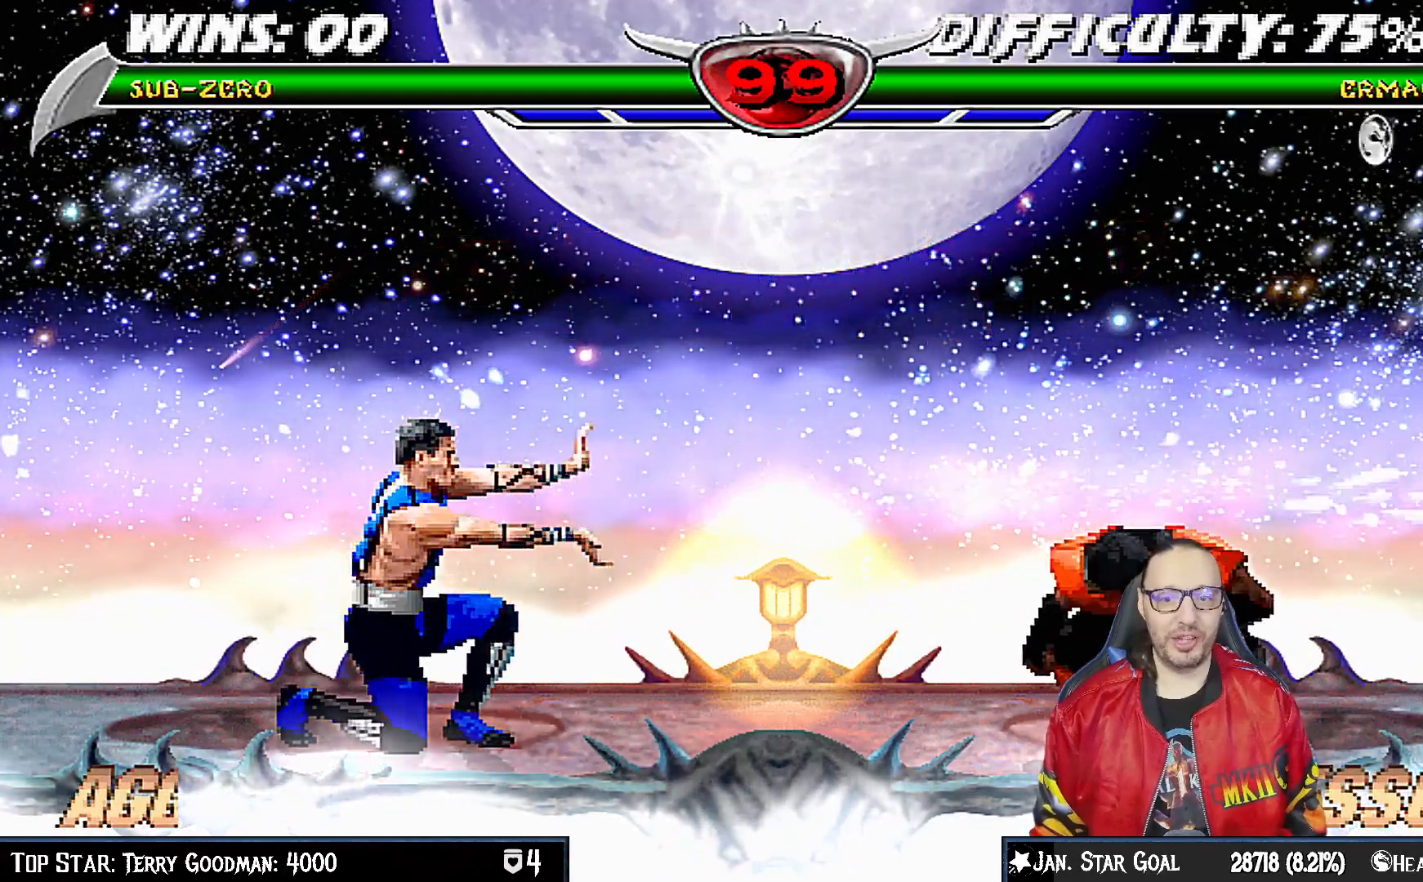
{"dt_ms": 500, "buttons": [], "left_stick": "center", "right_stick": "center", "events": [[167, "DPAD_RIGHT", "down"], [167, "L1", "down"], [200, "DPAD_UP", "down"], [383, "TRIANGLE", "down"], [400, "DPAD_UP", "up"], [417, "DPAD_RIGHT", "up"], [500, "L1", "up"], [500, "TRIANGLE", "up"]]}
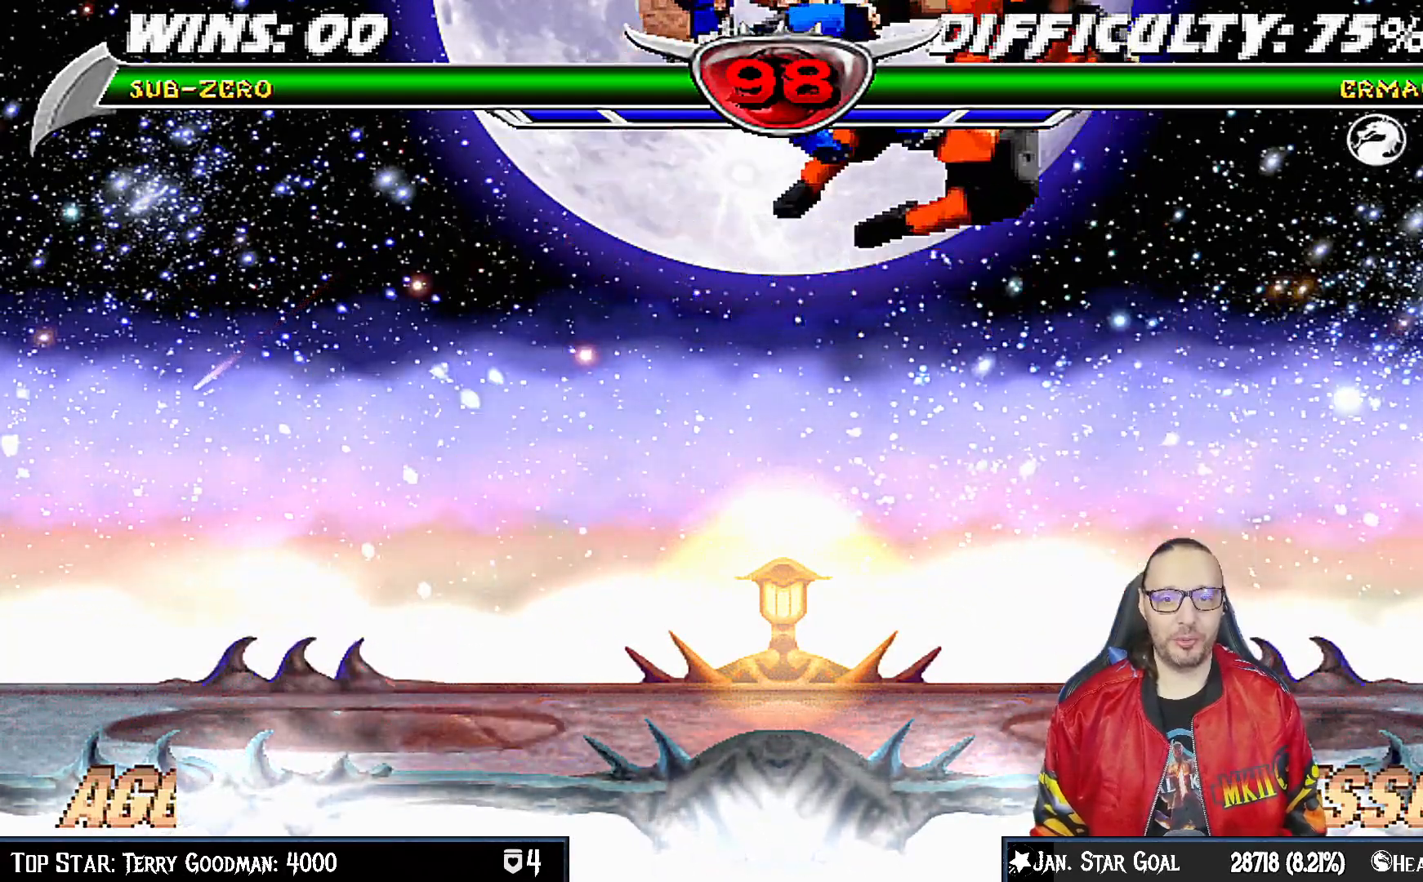
{"dt_ms": 500, "buttons": ["L1", "R1", "DPAD_DOWN", "DPAD_LEFT"], "left_stick": "center", "right_stick": "center", "events": [[50, "TRIANGLE", "down"], [267, "TRIANGLE", "up"], [417, "DPAD_DOWN", "down"], [417, "R1", "down"], [433, "DPAD_LEFT", "down"], [433, "L1", "down"]]}
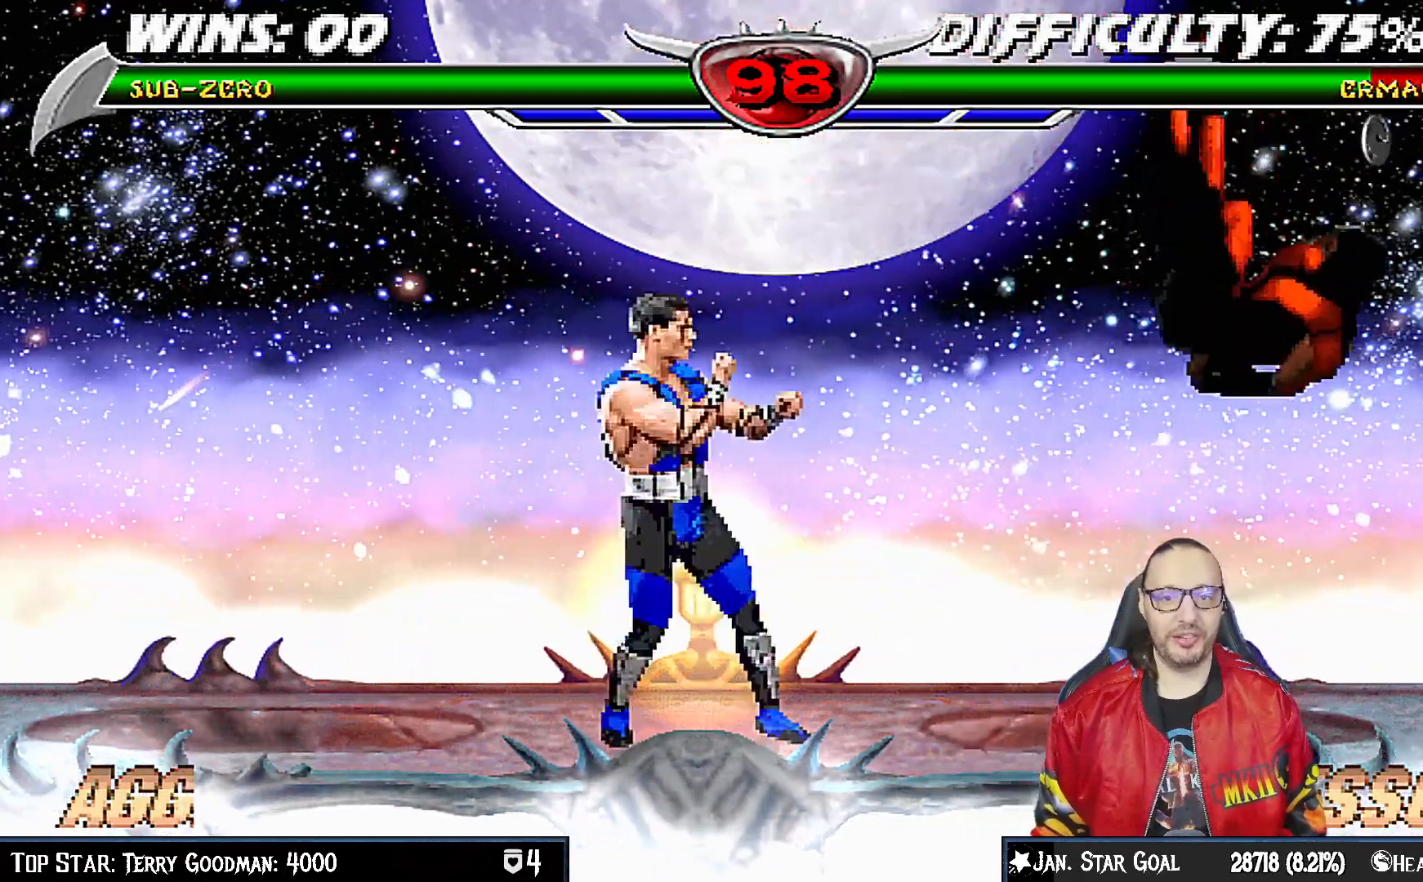
{"dt_ms": 500, "buttons": ["L1", "DPAD_UP", "DPAD_RIGHT"], "left_stick": "center", "right_stick": "center", "events": [[117, "DPAD_DOWN", "up"], [117, "DPAD_LEFT", "up"], [133, "L1", "up"], [133, "R1", "up"], [250, "DPAD_RIGHT", "down"], [267, "L1", "down"], [450, "DPAD_UP", "down"]]}
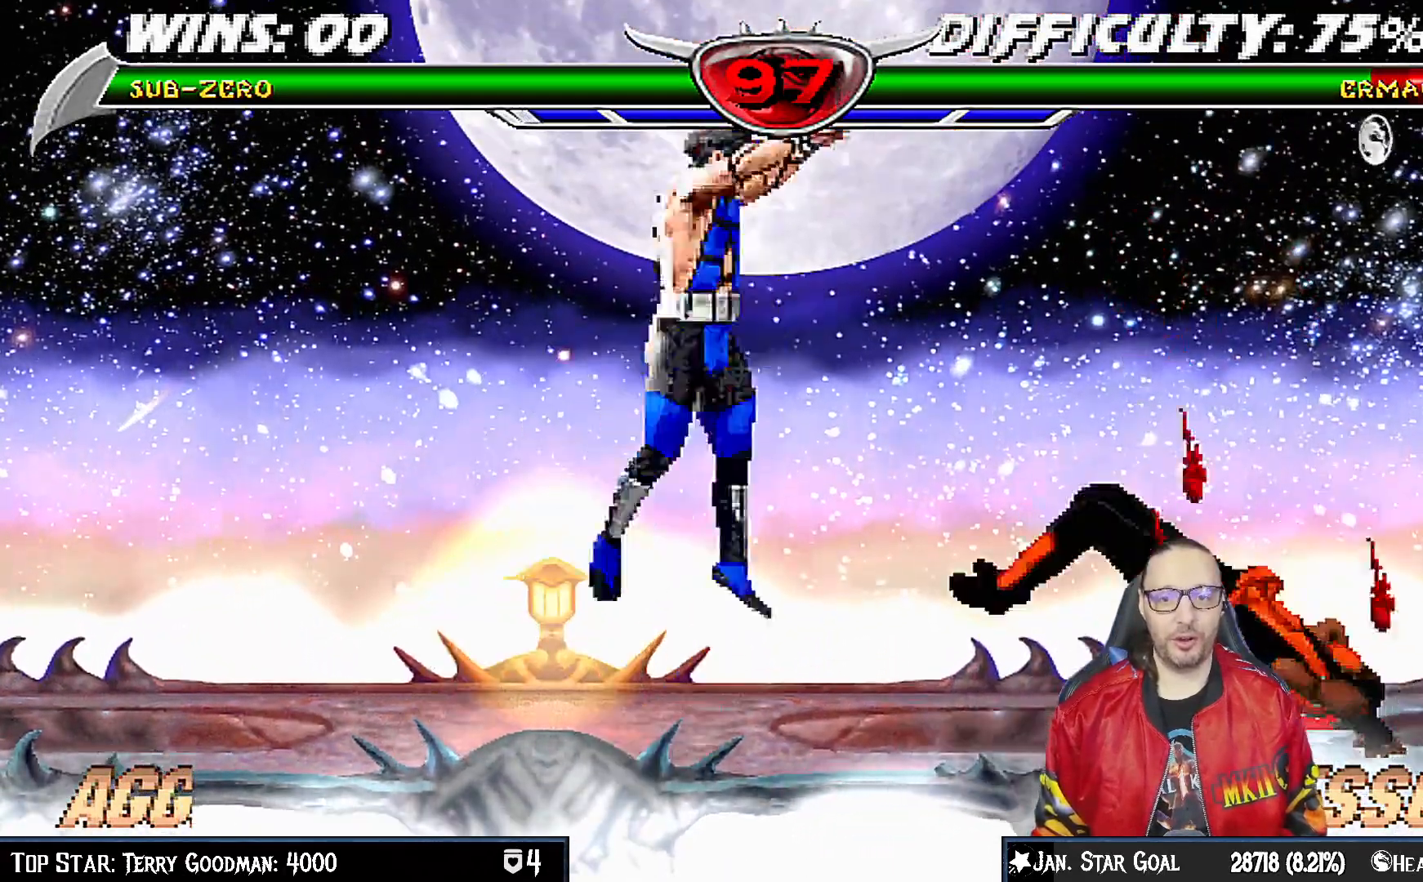
{"dt_ms": 500, "buttons": ["SQUARE", "L1", "DPAD_LEFT"], "left_stick": "center", "right_stick": "center", "events": [[250, "DPAD_UP", "up"], [300, "DPAD_RIGHT", "up"], [383, "DPAD_LEFT", "down"], [433, "SQUARE", "down"]]}
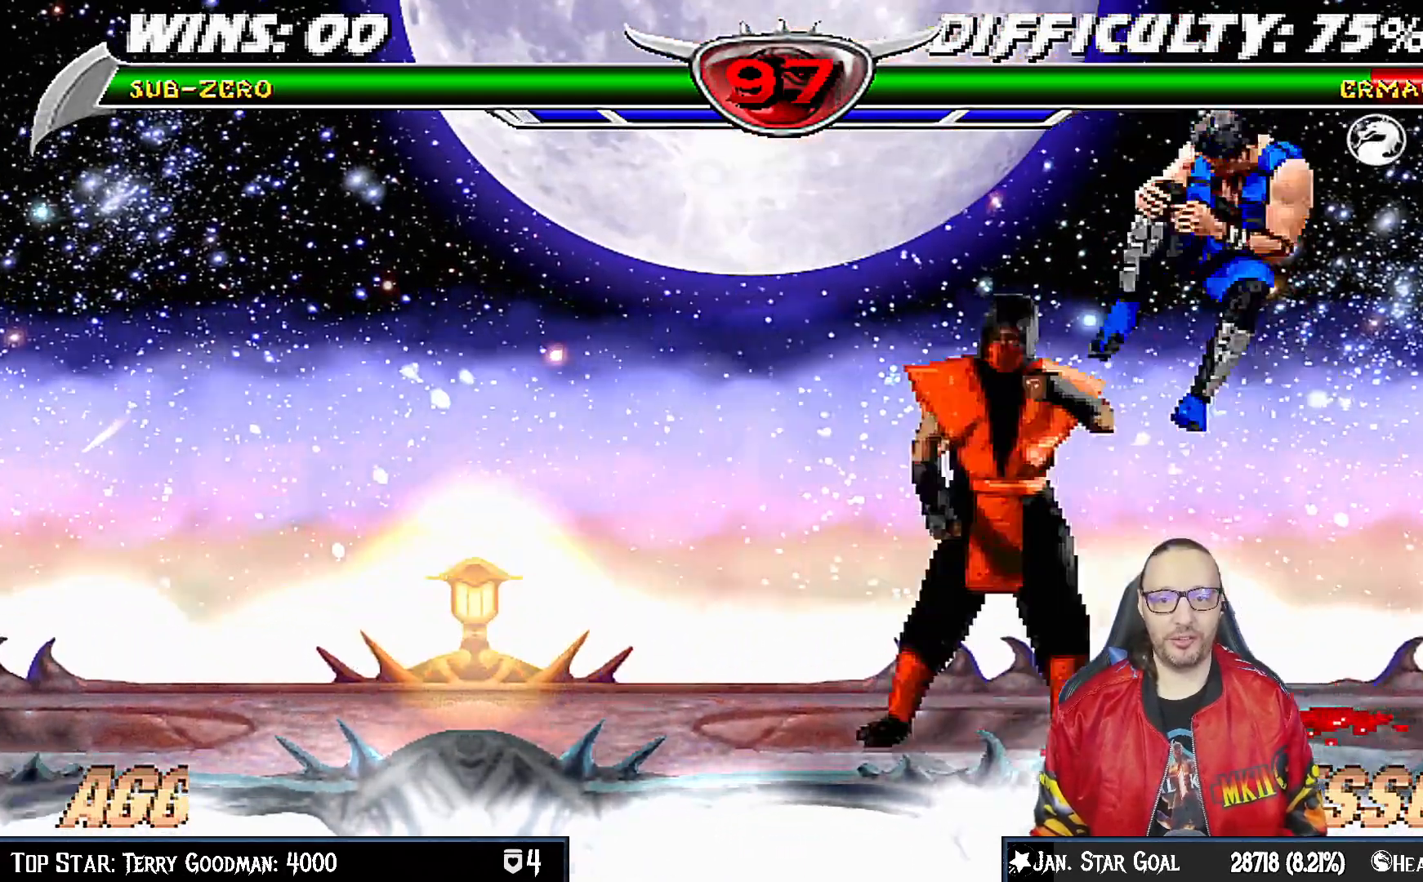
{"dt_ms": 500, "buttons": ["CROSS", "SQUARE", "L1"], "left_stick": "center", "right_stick": "center", "events": [[33, "SQUARE", "up"], [133, "SQUARE", "down"], [183, "SQUARE", "up"], [283, "SQUARE", "down"], [333, "SQUARE", "up"], [417, "SQUARE", "down"], [500, "CROSS", "down"], [500, "DPAD_LEFT", "up"]]}
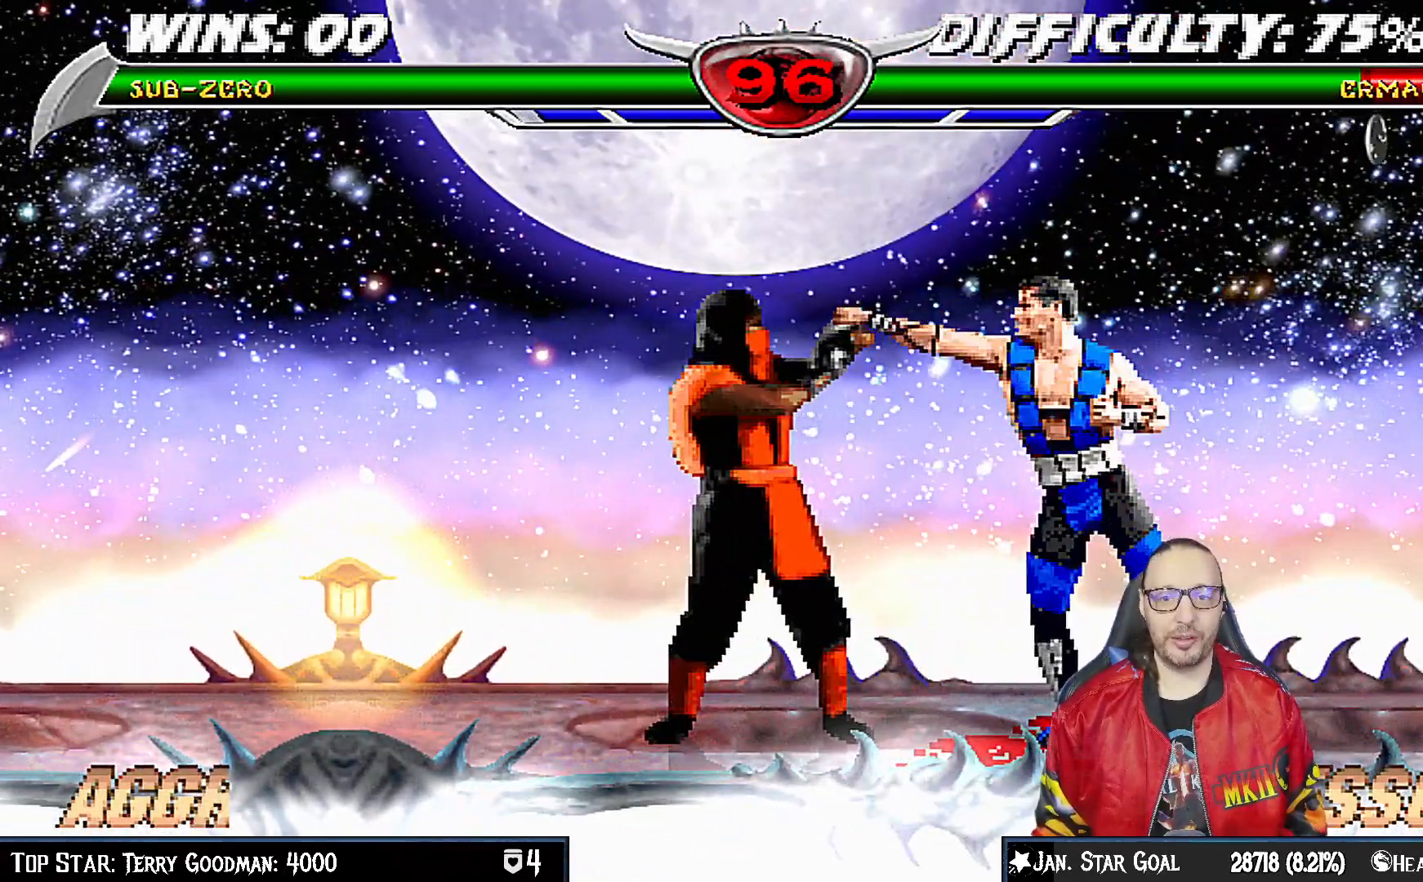
{"dt_ms": 500, "buttons": ["L1", "DPAD_UP", "DPAD_LEFT"], "left_stick": "center", "right_stick": "center"}
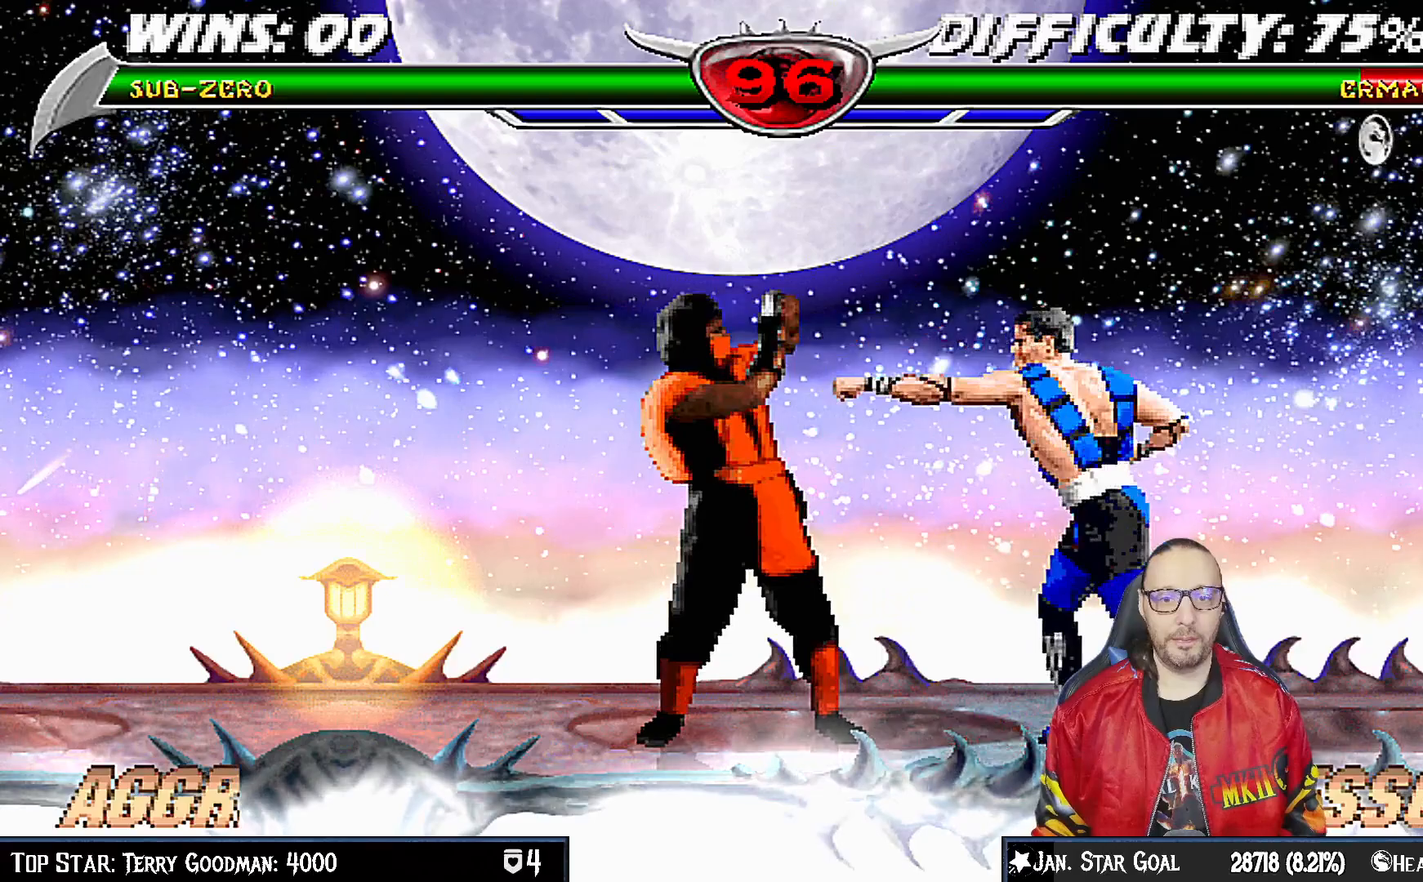
{"dt_ms": 500, "buttons": ["L1", "DPAD_RIGHT"], "left_stick": "center", "right_stick": "center", "events": [[417, "DPAD_LEFT", "up"], [433, "DPAD_UP", "up"], [467, "DPAD_RIGHT", "down"]]}
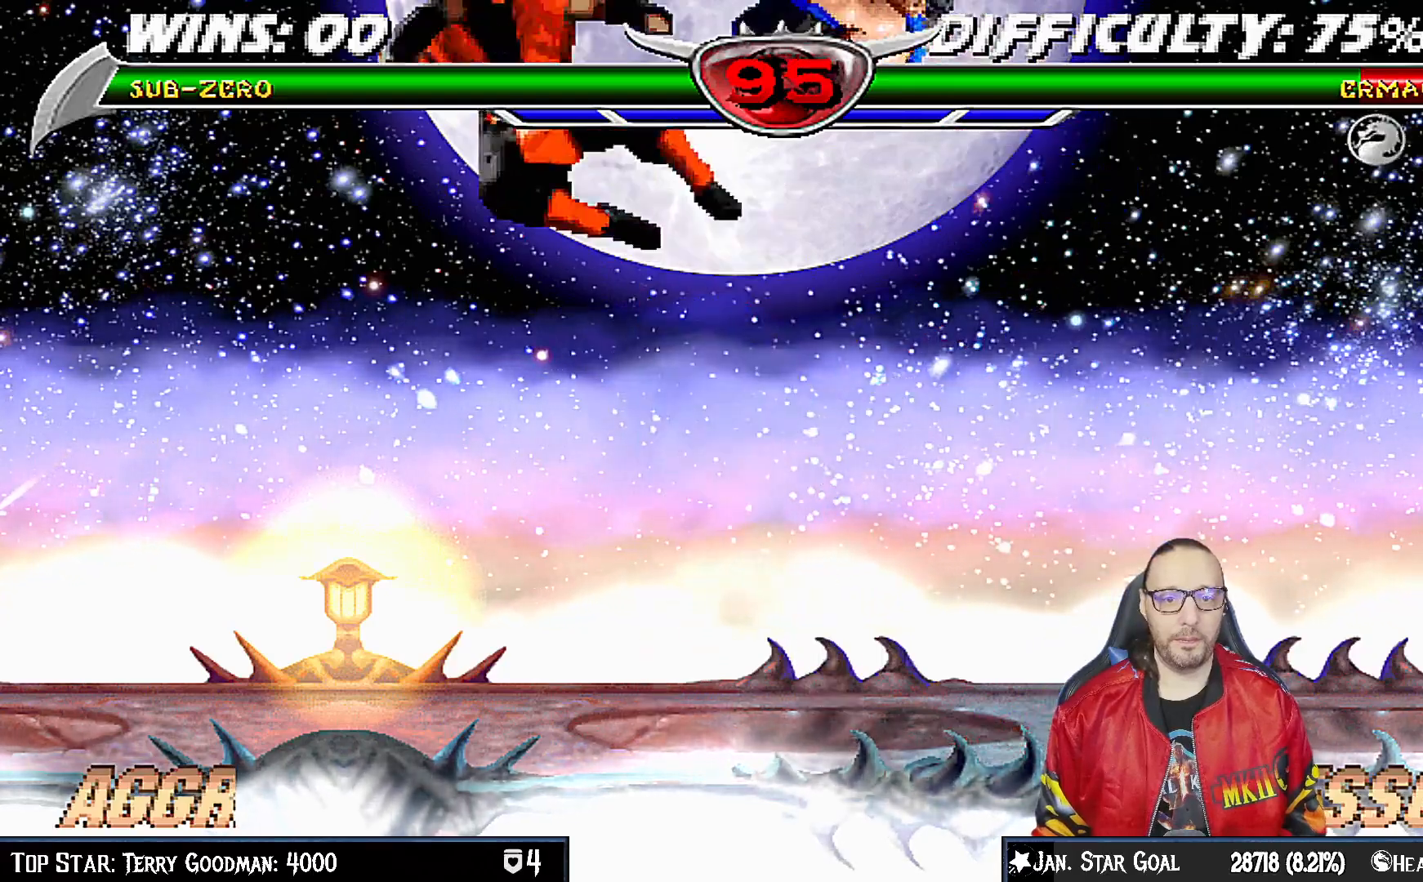
{"dt_ms": 500, "buttons": ["L1", "R1", "DPAD_DOWN", "DPAD_RIGHT"], "left_stick": "center", "right_stick": "center", "events": [[117, "SQUARE", "down"], [200, "L1", "up"], [217, "DPAD_DOWN", "down"], [217, "DPAD_RIGHT", "up"], [217, "SQUARE", "up"], [283, "SQUARE", "down"], [300, "L1", "down"], [367, "DPAD_RIGHT", "down"], [400, "R1", "down"], [400, "SQUARE", "up"]]}
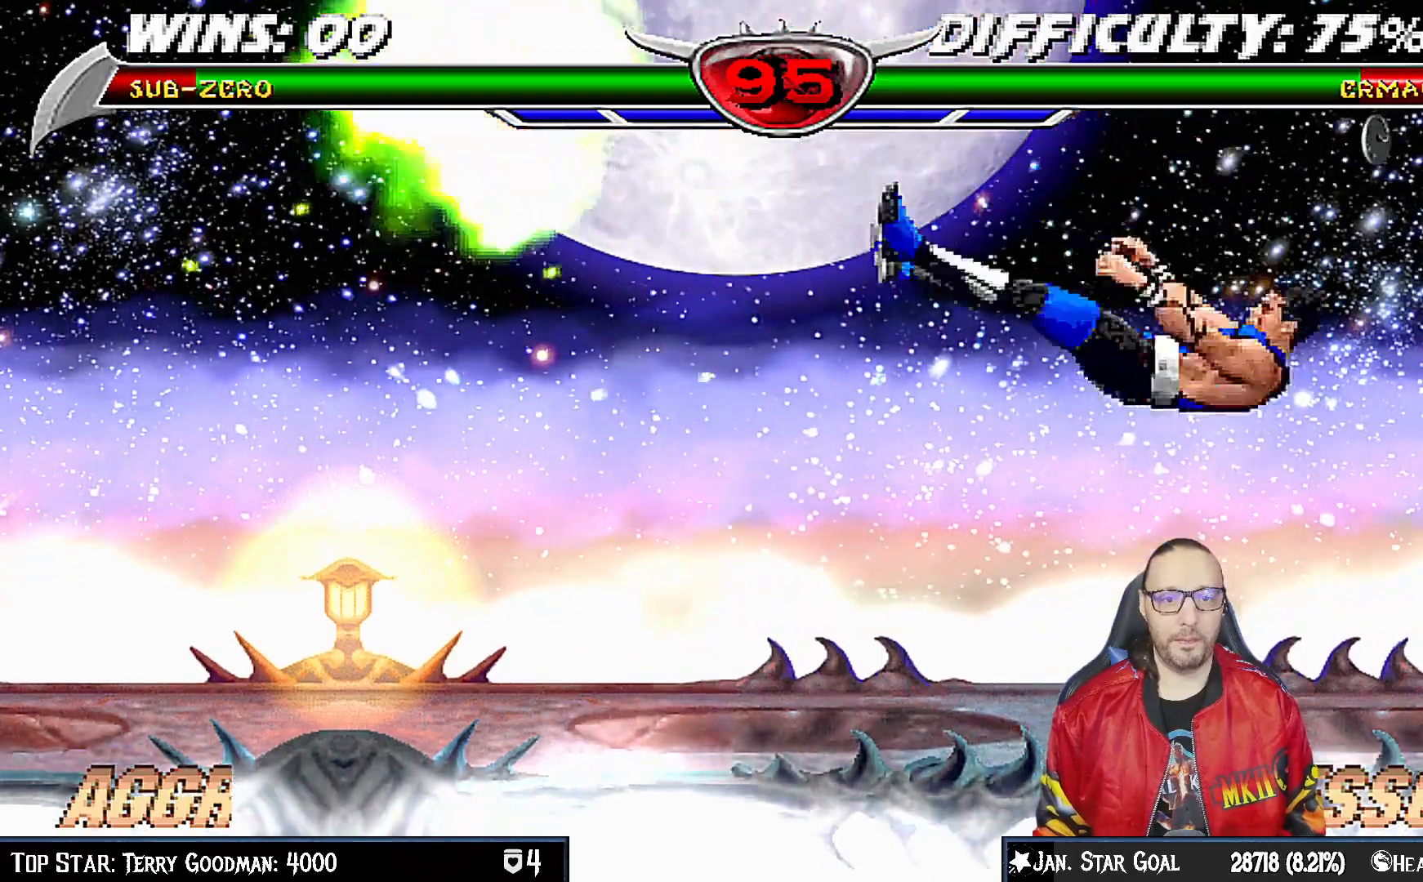
{"dt_ms": 500, "buttons": ["L1", "R1", "DPAD_DOWN"], "left_stick": "center", "right_stick": "center", "events": [[500, "DPAD_RIGHT", "up"]]}
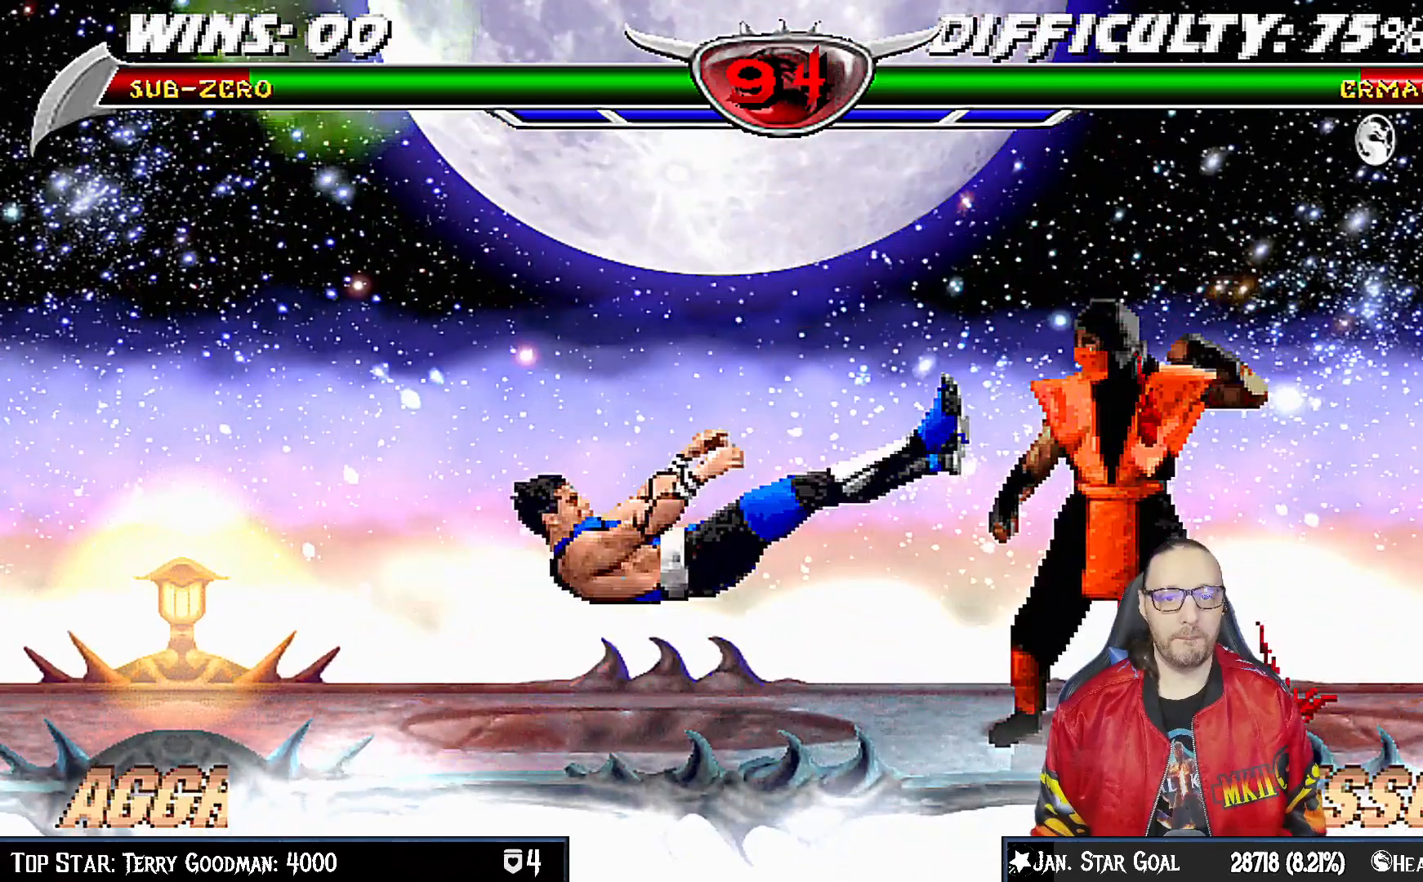
{"dt_ms": 500, "buttons": ["L1", "R1", "DPAD_DOWN", "DPAD_LEFT"], "left_stick": "center", "right_stick": "center", "events": [[50, "DPAD_LEFT", "down"]]}
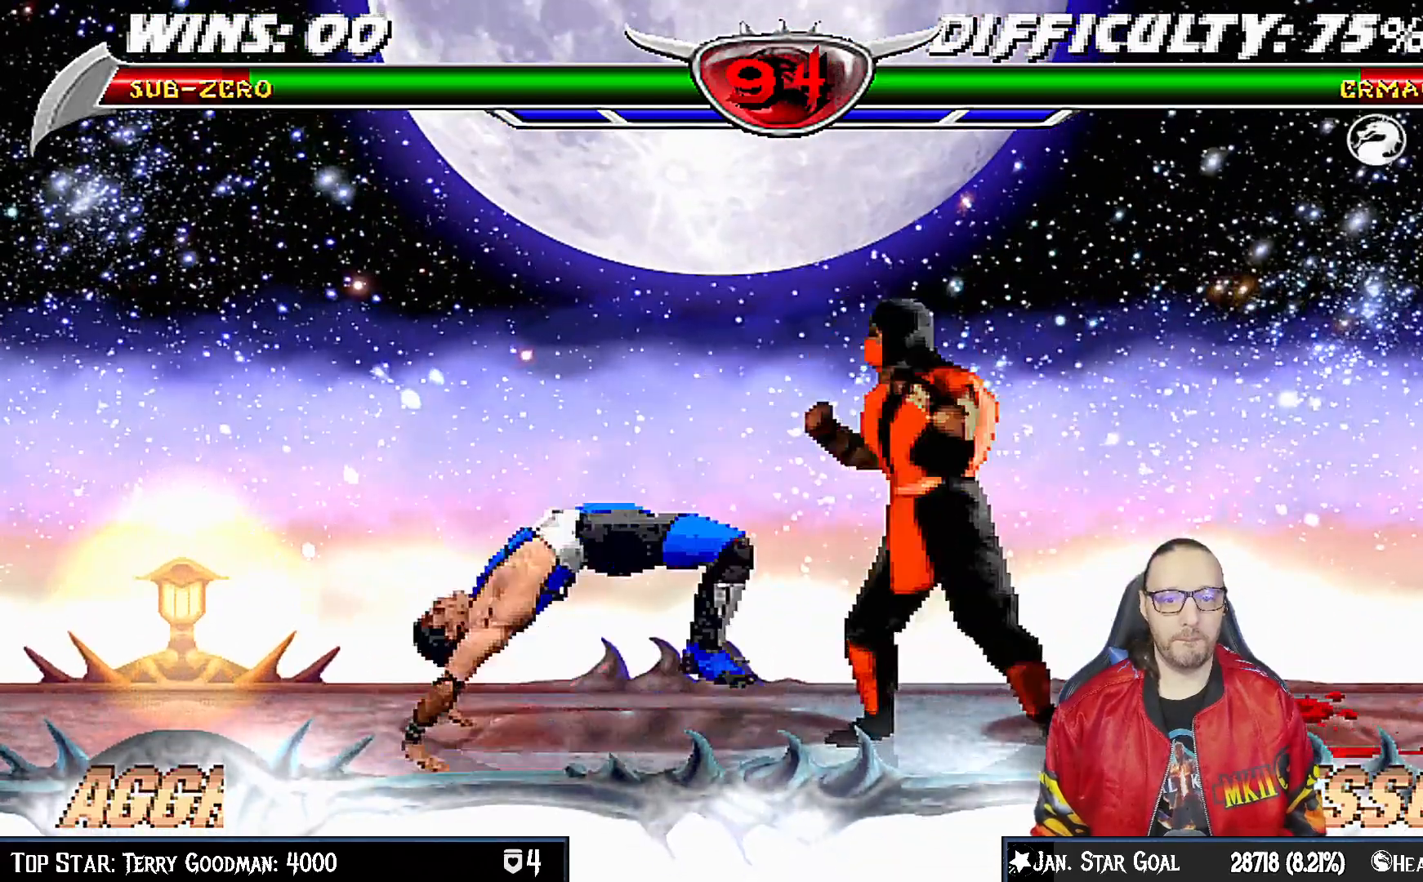
{"dt_ms": 500, "buttons": ["L1", "R1", "DPAD_DOWN", "DPAD_LEFT"], "left_stick": "center", "right_stick": "center", "events": []}